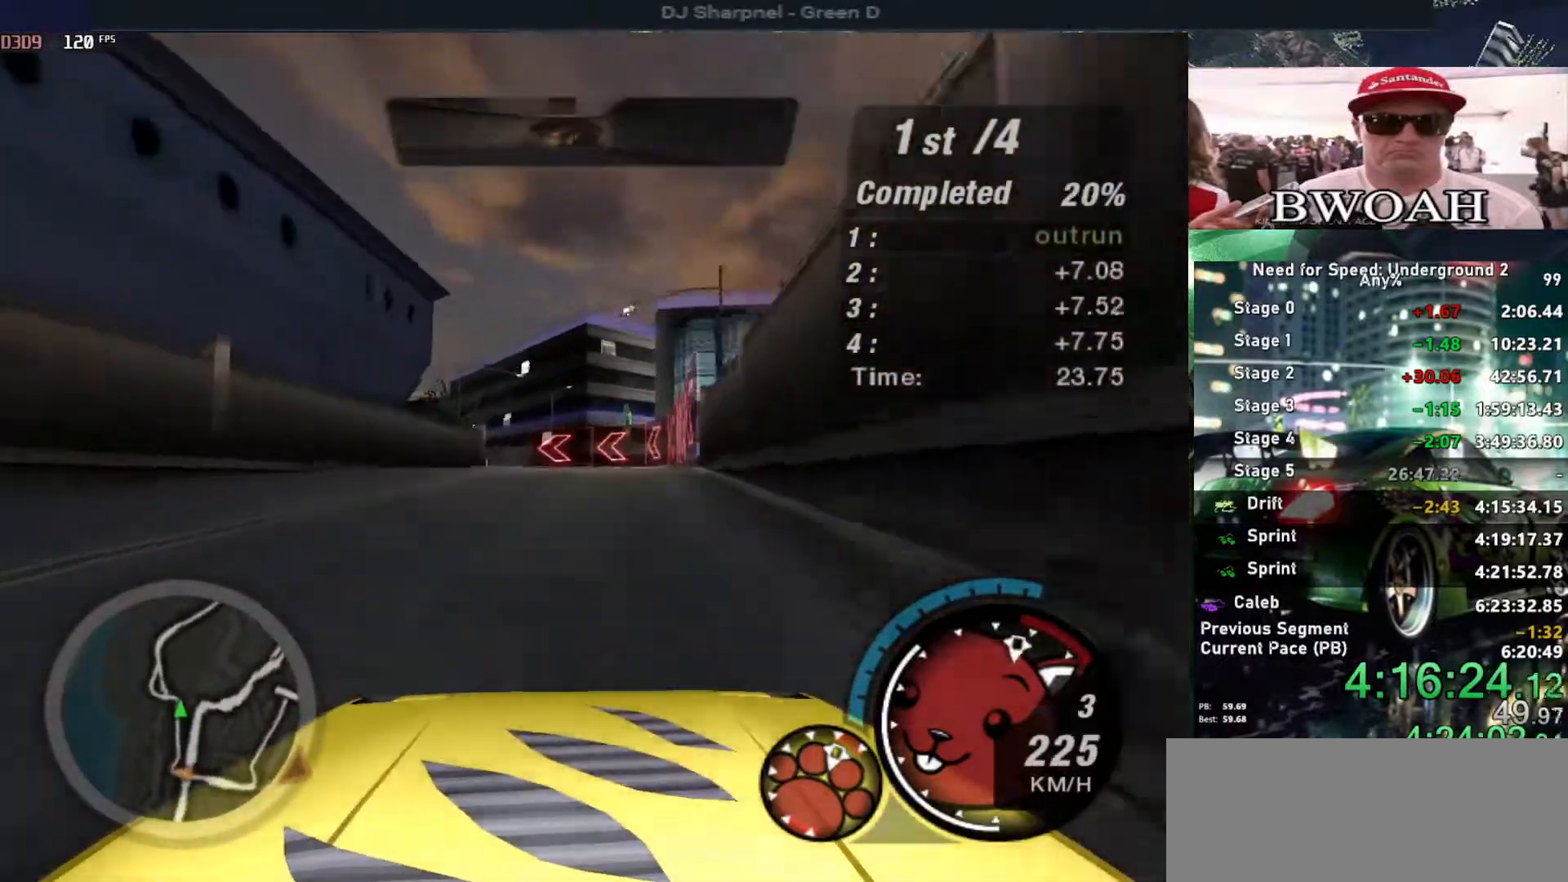
Gameplay with keyboard; each line is a JSON object with the keys held at the frame after it. "events" lists presses ("down") and releases ("up") of "alt", "ctrl", "down", "escape", "left", "r", "return", "right", "shift", "space", "super", "t", "tab", "u" and "up" between this image and that frame as [ms after this image, input, new state], when the widget could be followed in between. No other keys are recorded. Mouse input is not recorded.
{"keys": ["left", "up"], "events": [[100, "left", "down"], [200, "left", "up"], [234, "left", "down"], [334, "left", "up"], [384, "left", "down"]]}
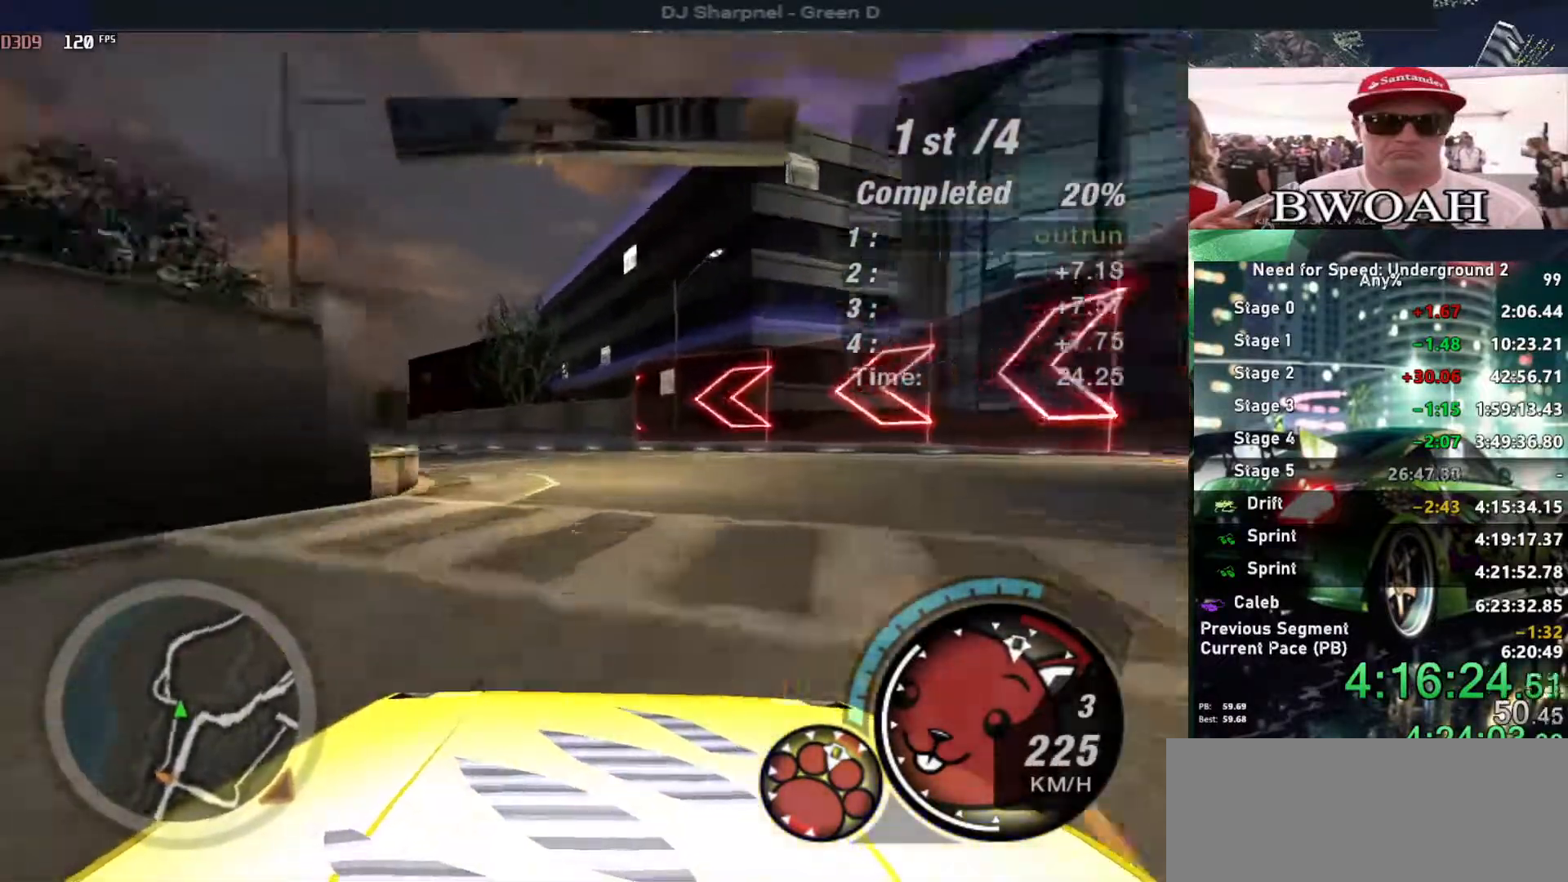
{"keys": ["left", "up"], "events": []}
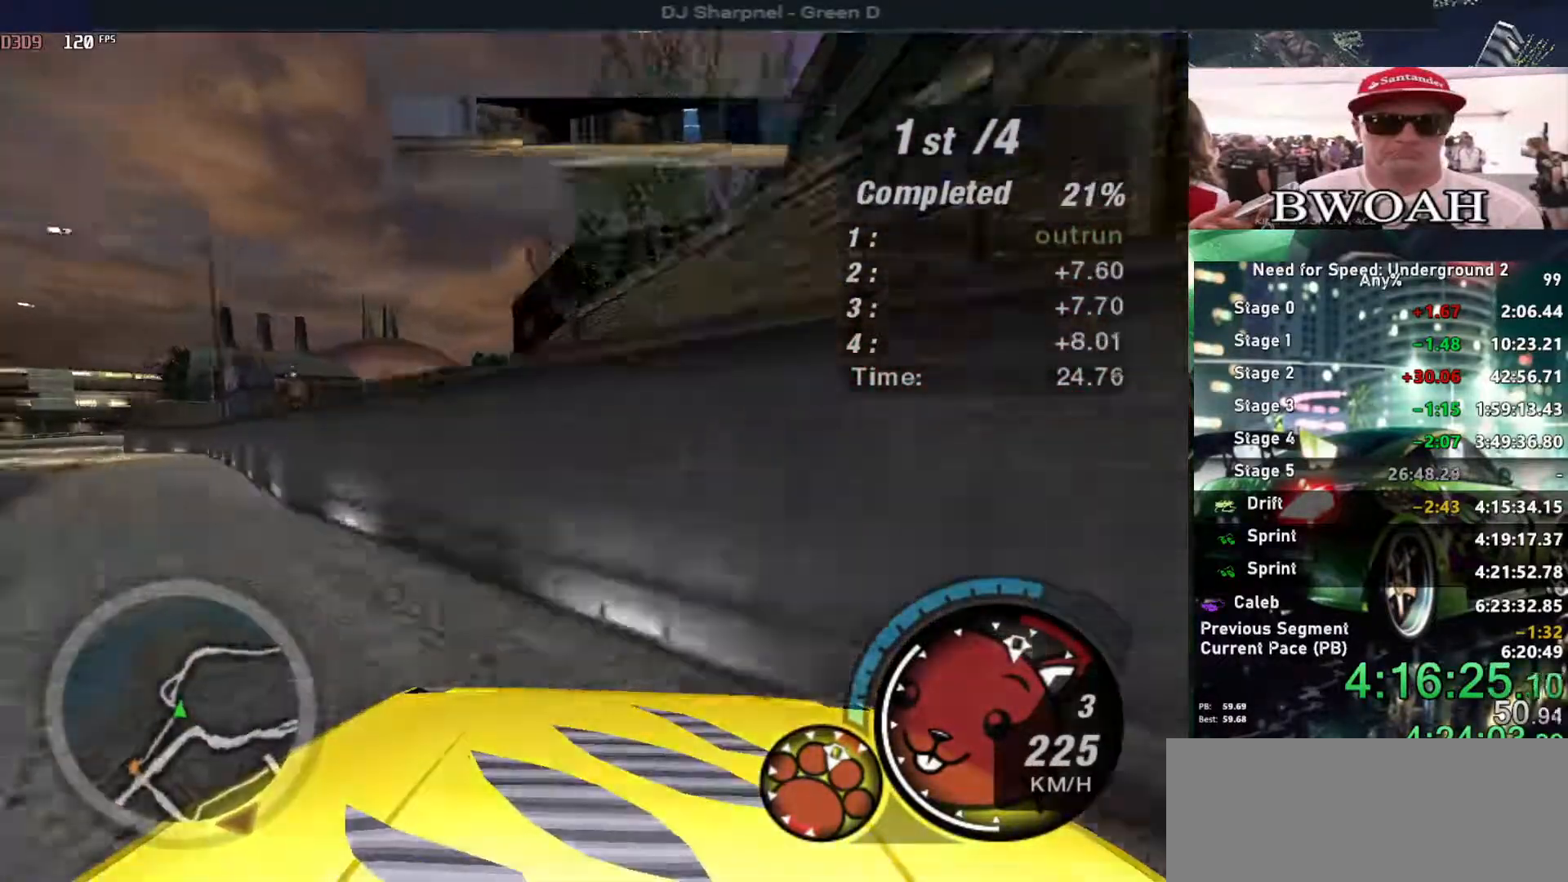
{"keys": ["left", "up"], "events": [[34, "right", "down"], [67, "left", "up"], [317, "ctrl", "down"], [367, "right", "up"], [400, "ctrl", "up"], [500, "left", "down"]]}
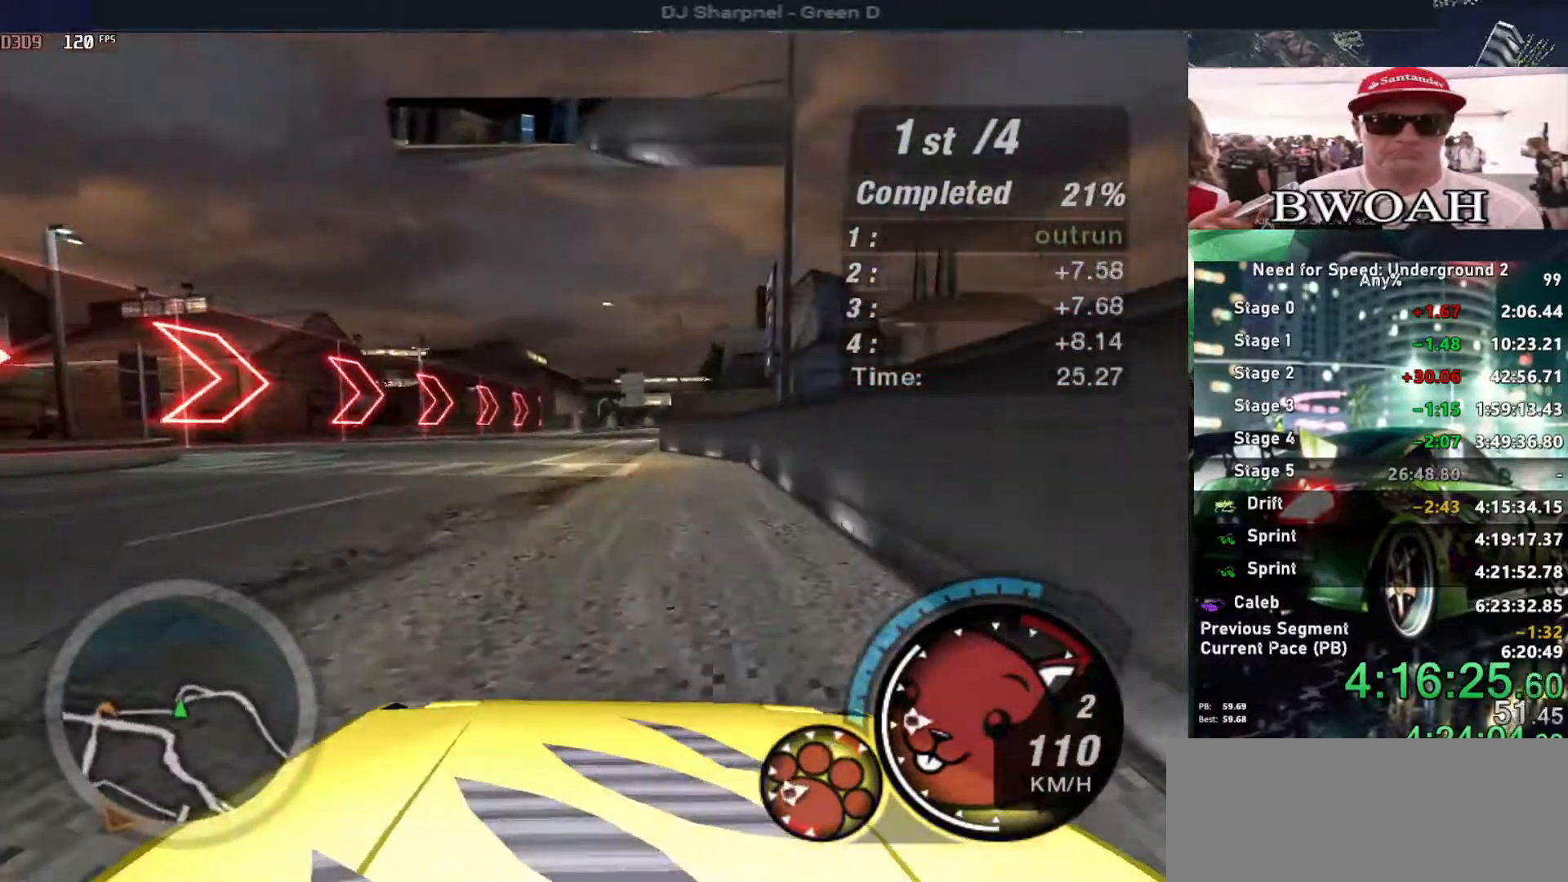
{"keys": ["alt", "right", "up"], "events": [[100, "alt", "down"], [150, "left", "up"], [317, "right", "down"]]}
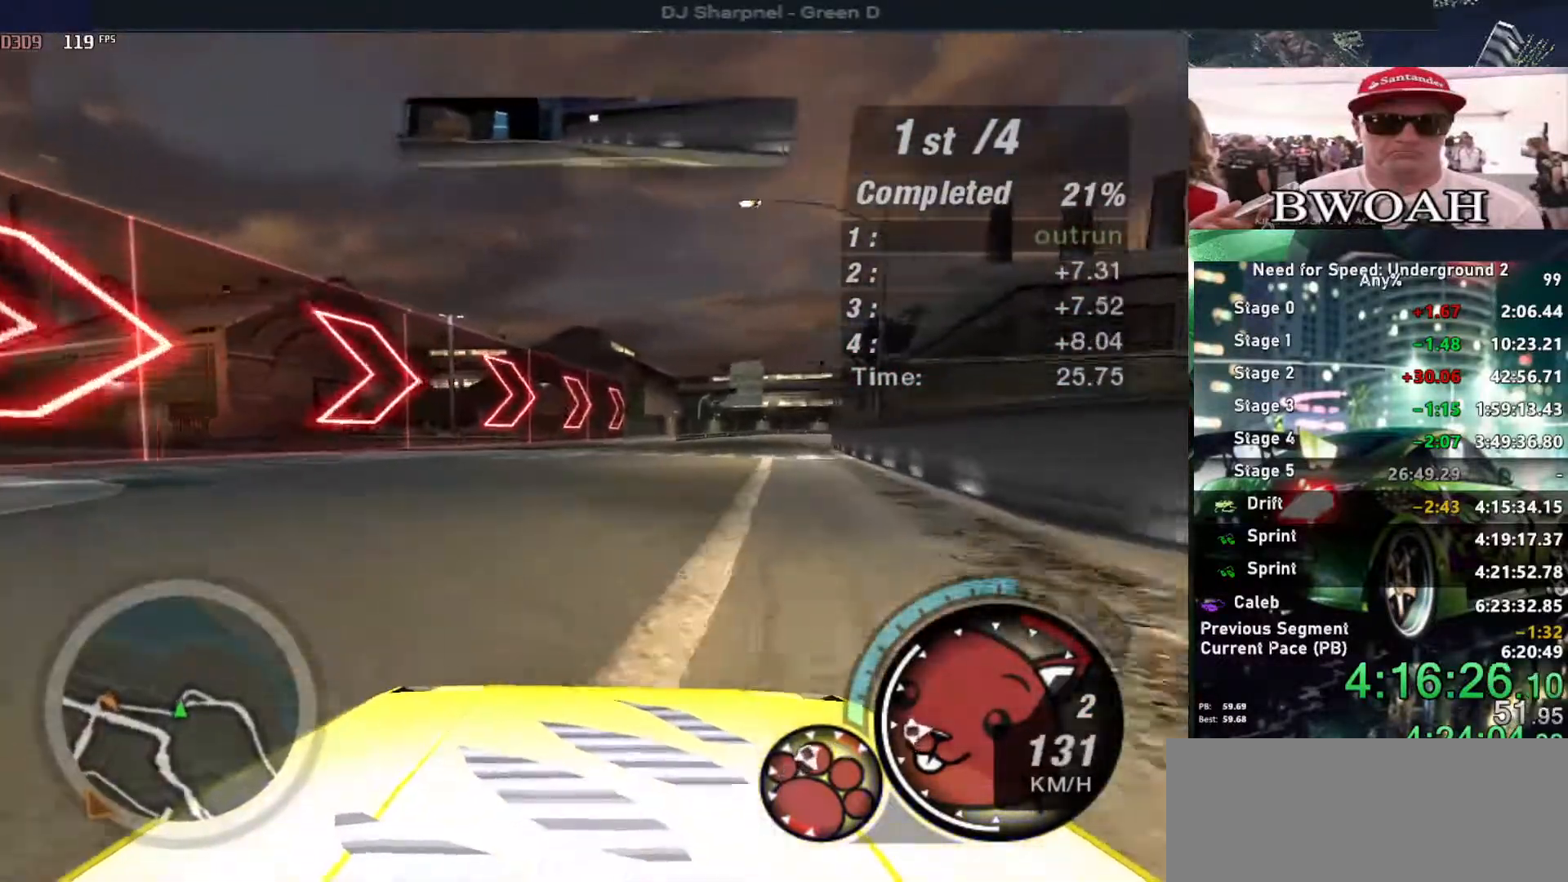
{"keys": ["up"], "events": [[84, "right", "up"], [200, "alt", "up"], [200, "left", "down"], [334, "left", "up"]]}
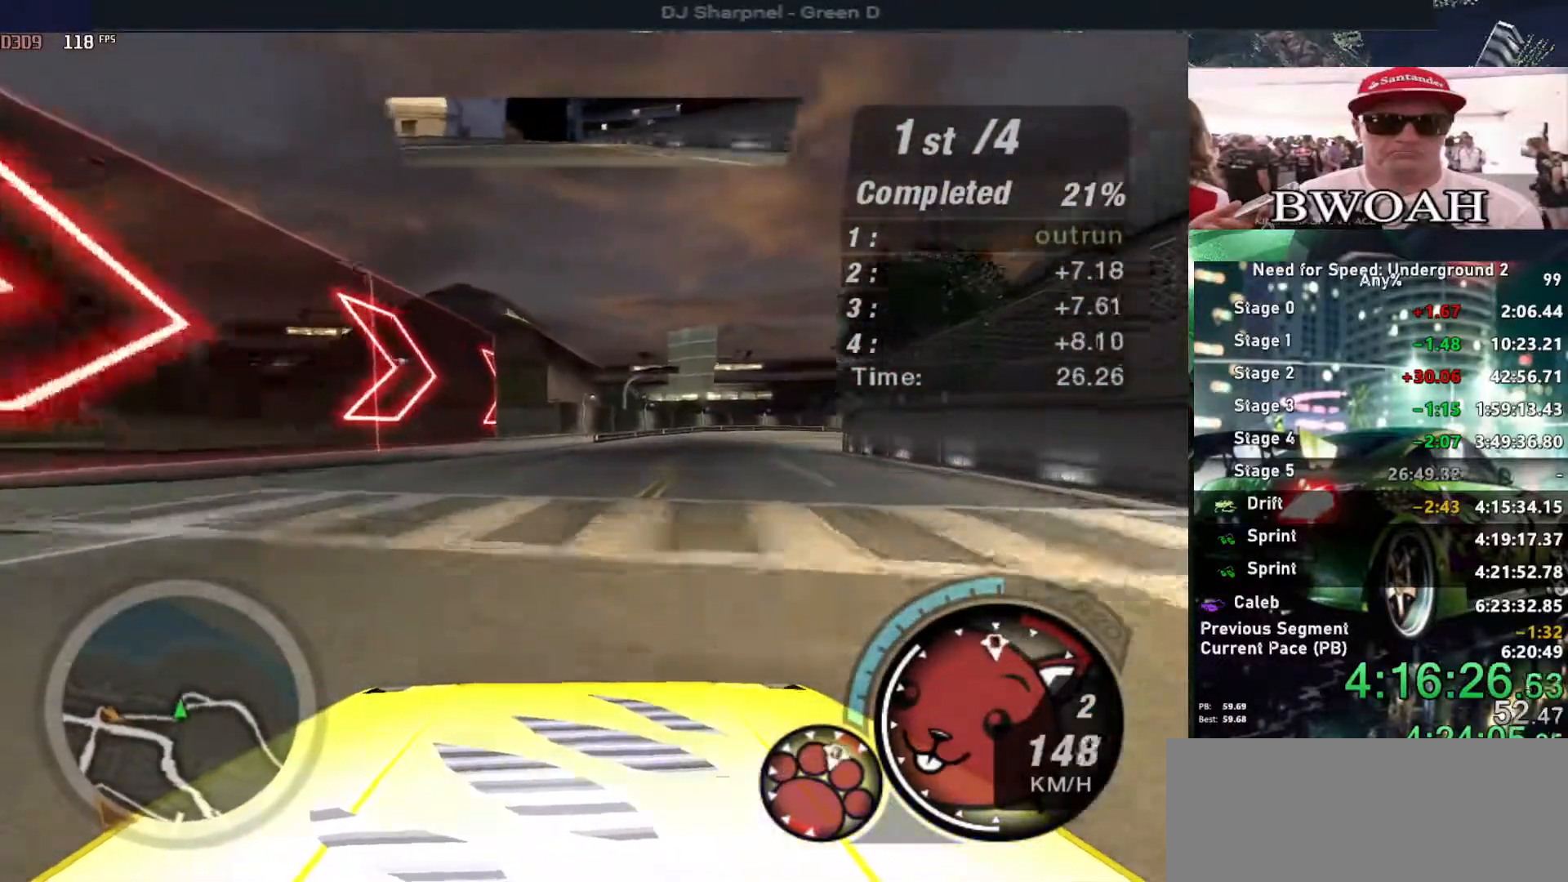
{"keys": ["right", "up"], "events": [[84, "right", "down"], [267, "right", "up"], [450, "right", "down"]]}
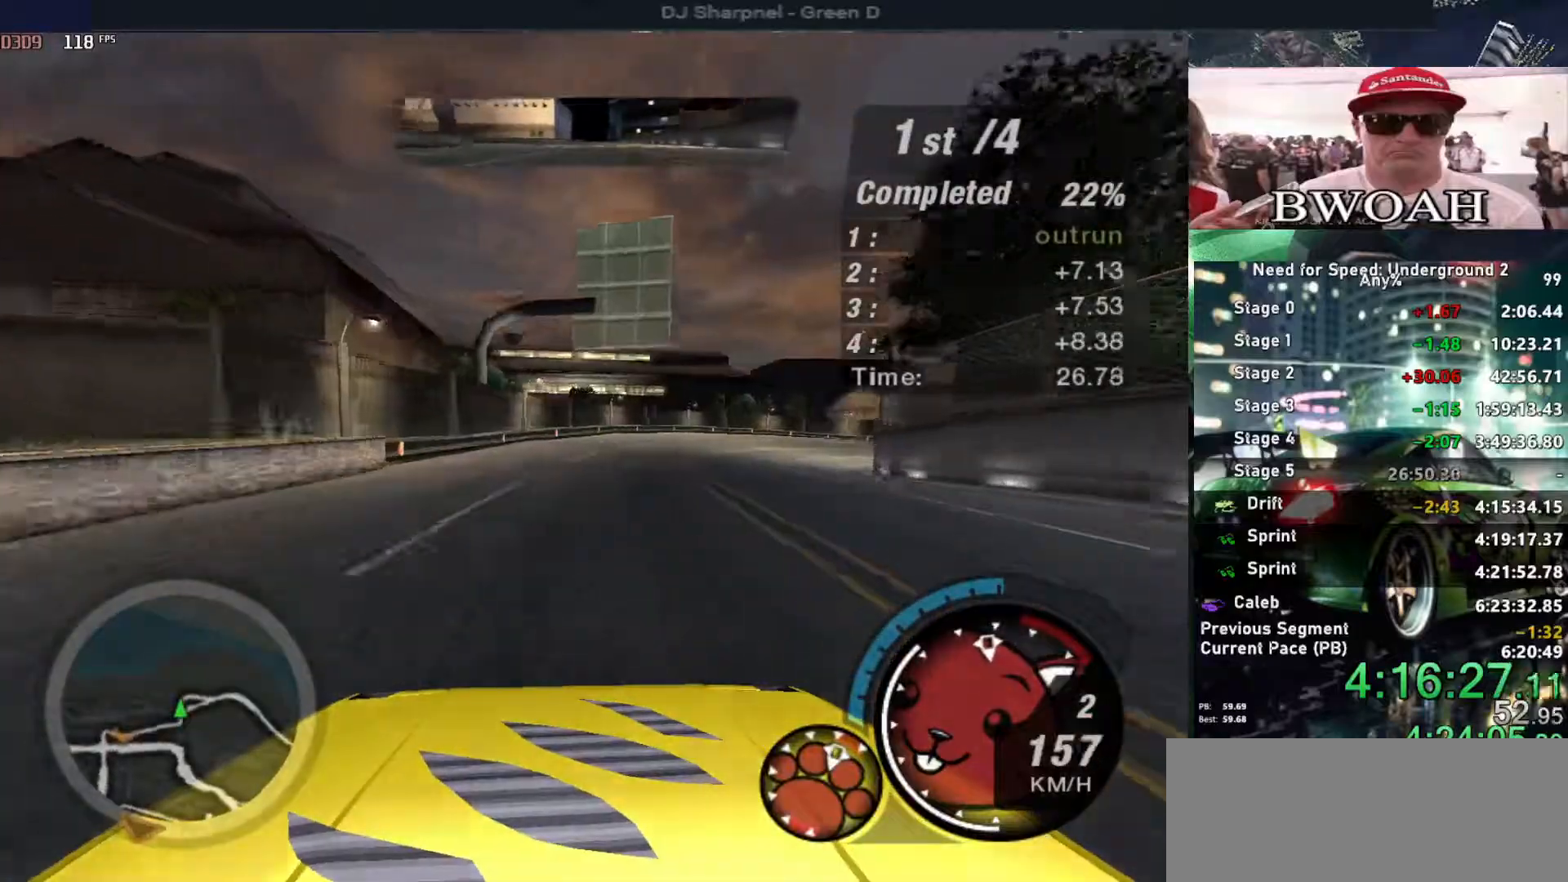
{"keys": ["right", "up"], "events": [[100, "right", "up"], [234, "right", "down"]]}
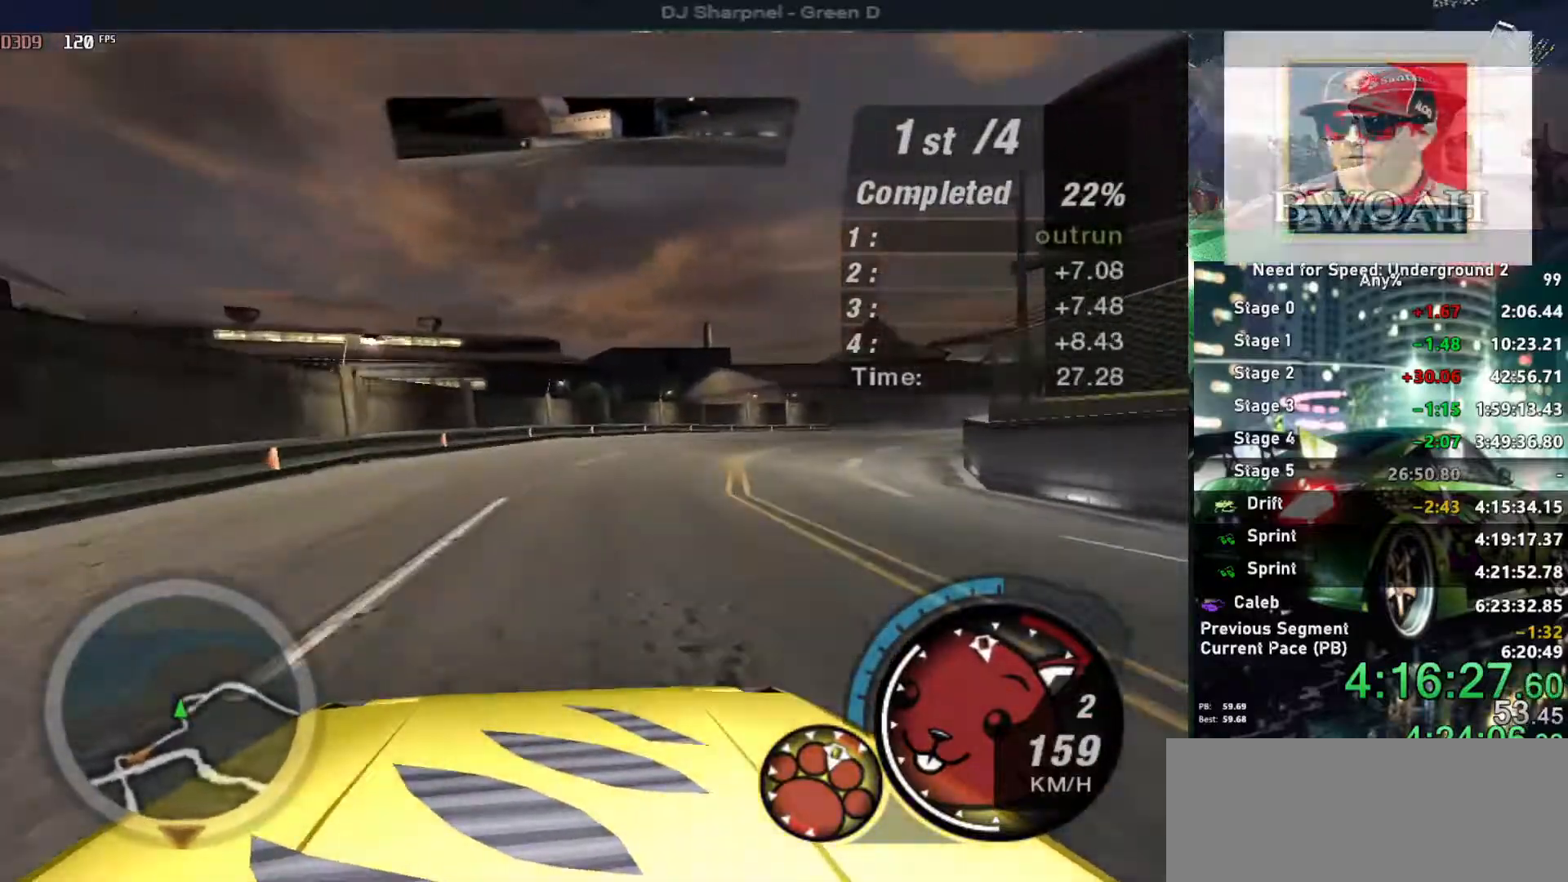
{"keys": ["right", "up"], "events": []}
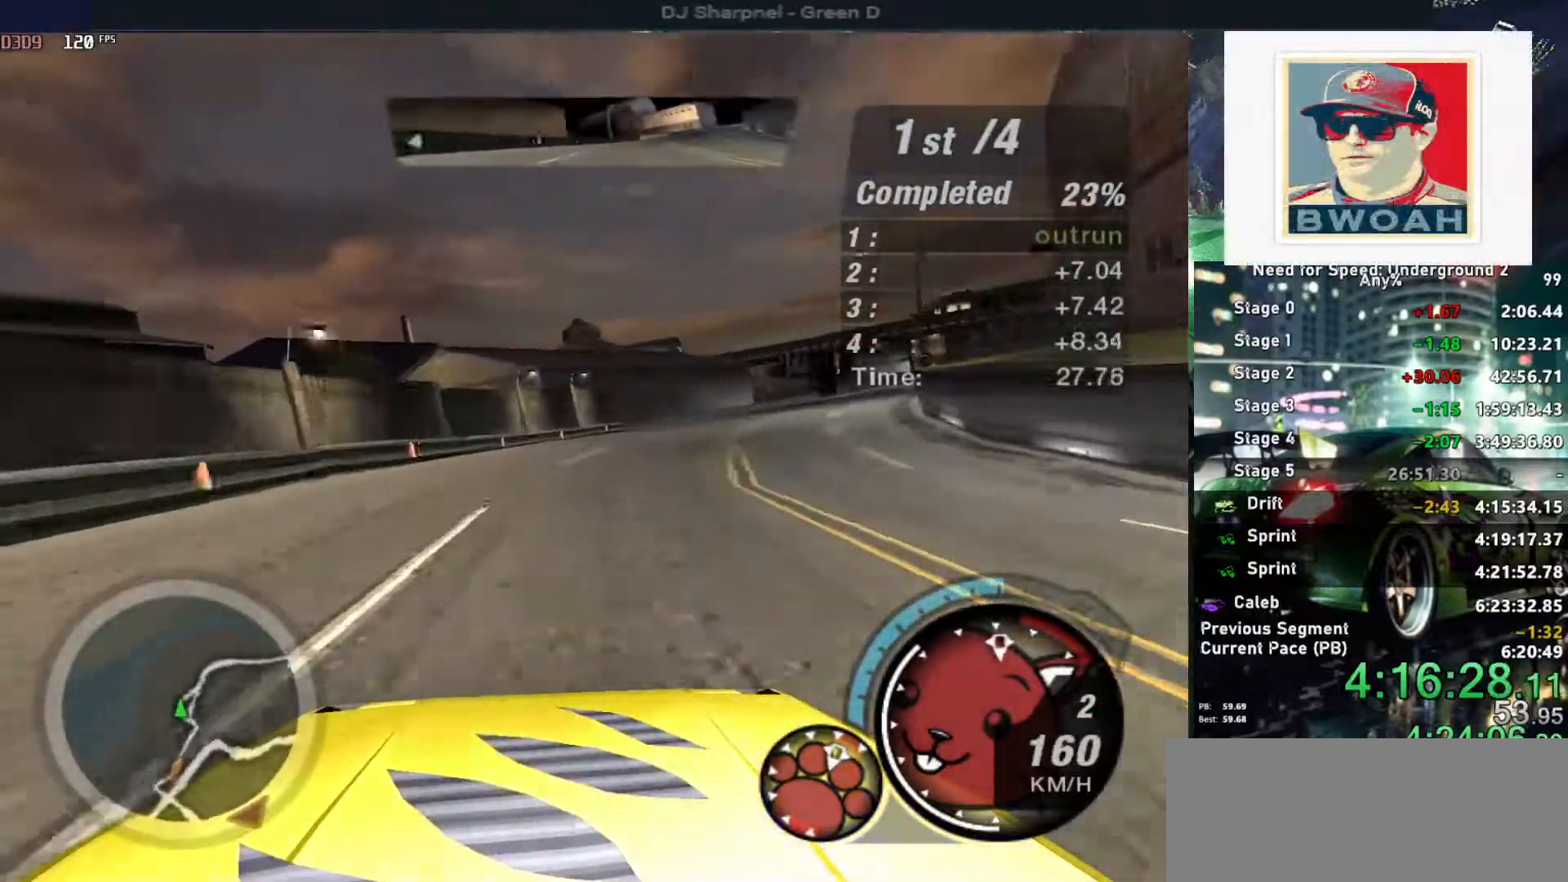
{"keys": ["up"], "events": [[217, "right", "up"]]}
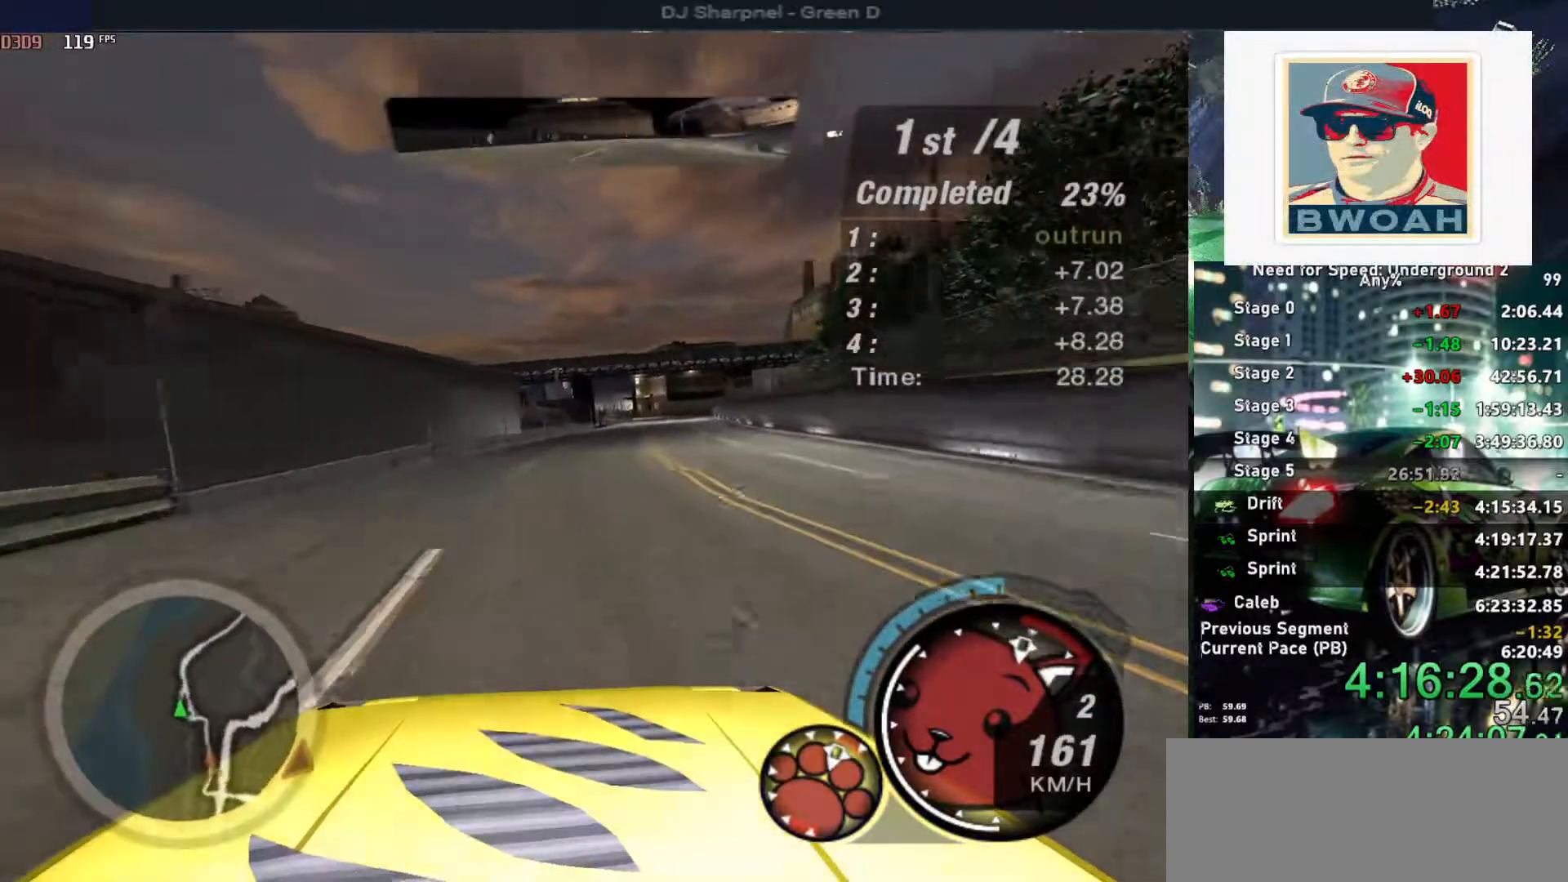
{"keys": ["up"], "events": [[284, "right", "down"], [284, "shift", "down"], [384, "right", "up"], [384, "shift", "up"]]}
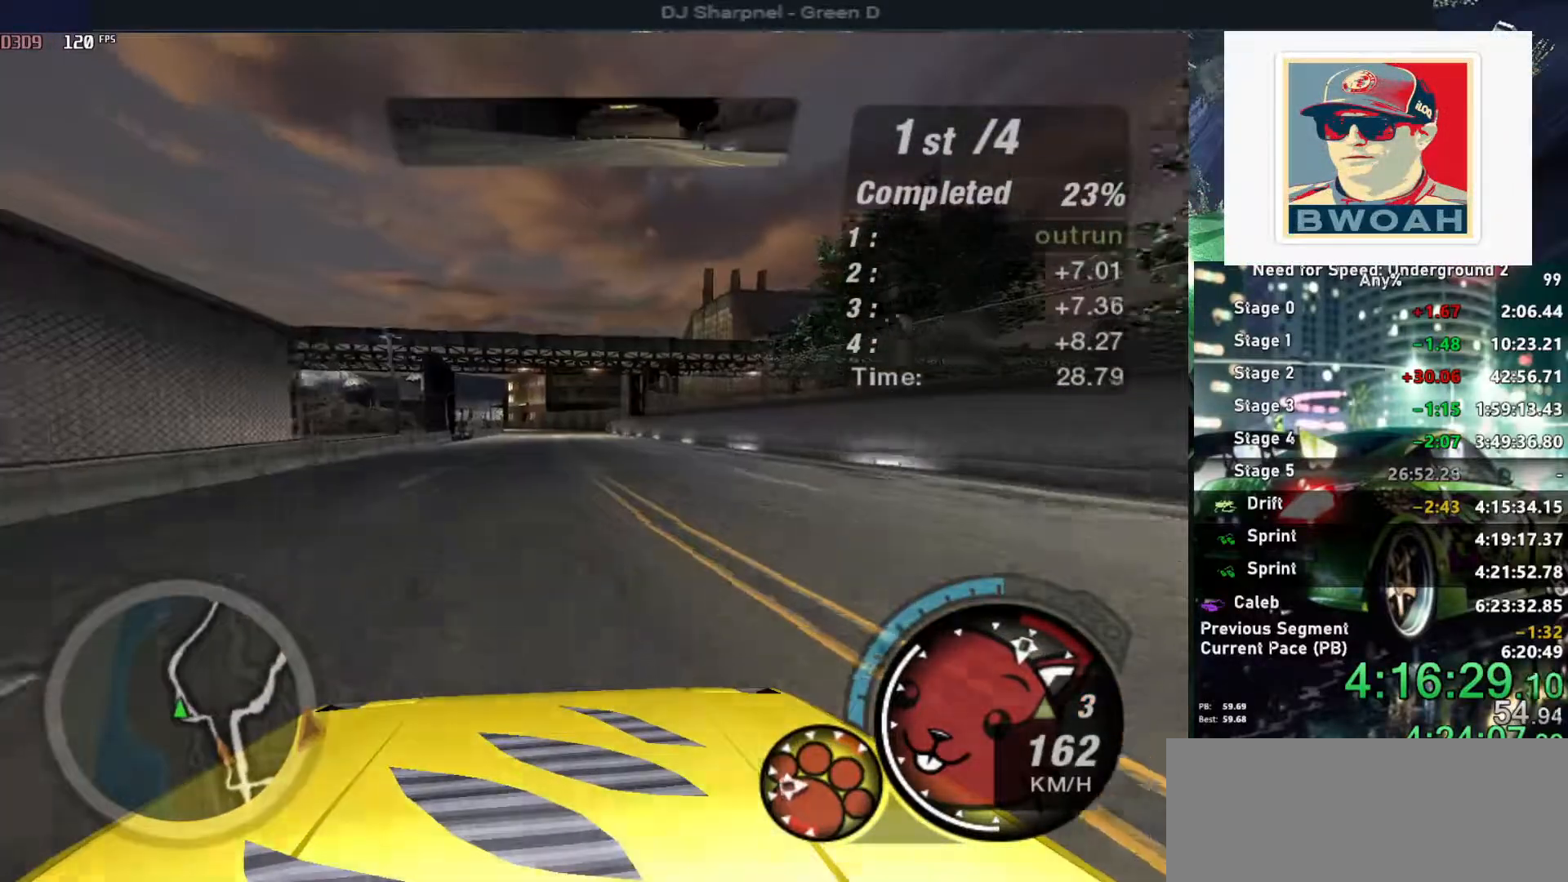
{"keys": ["up"], "events": [[100, "left", "down"], [150, "left", "up"]]}
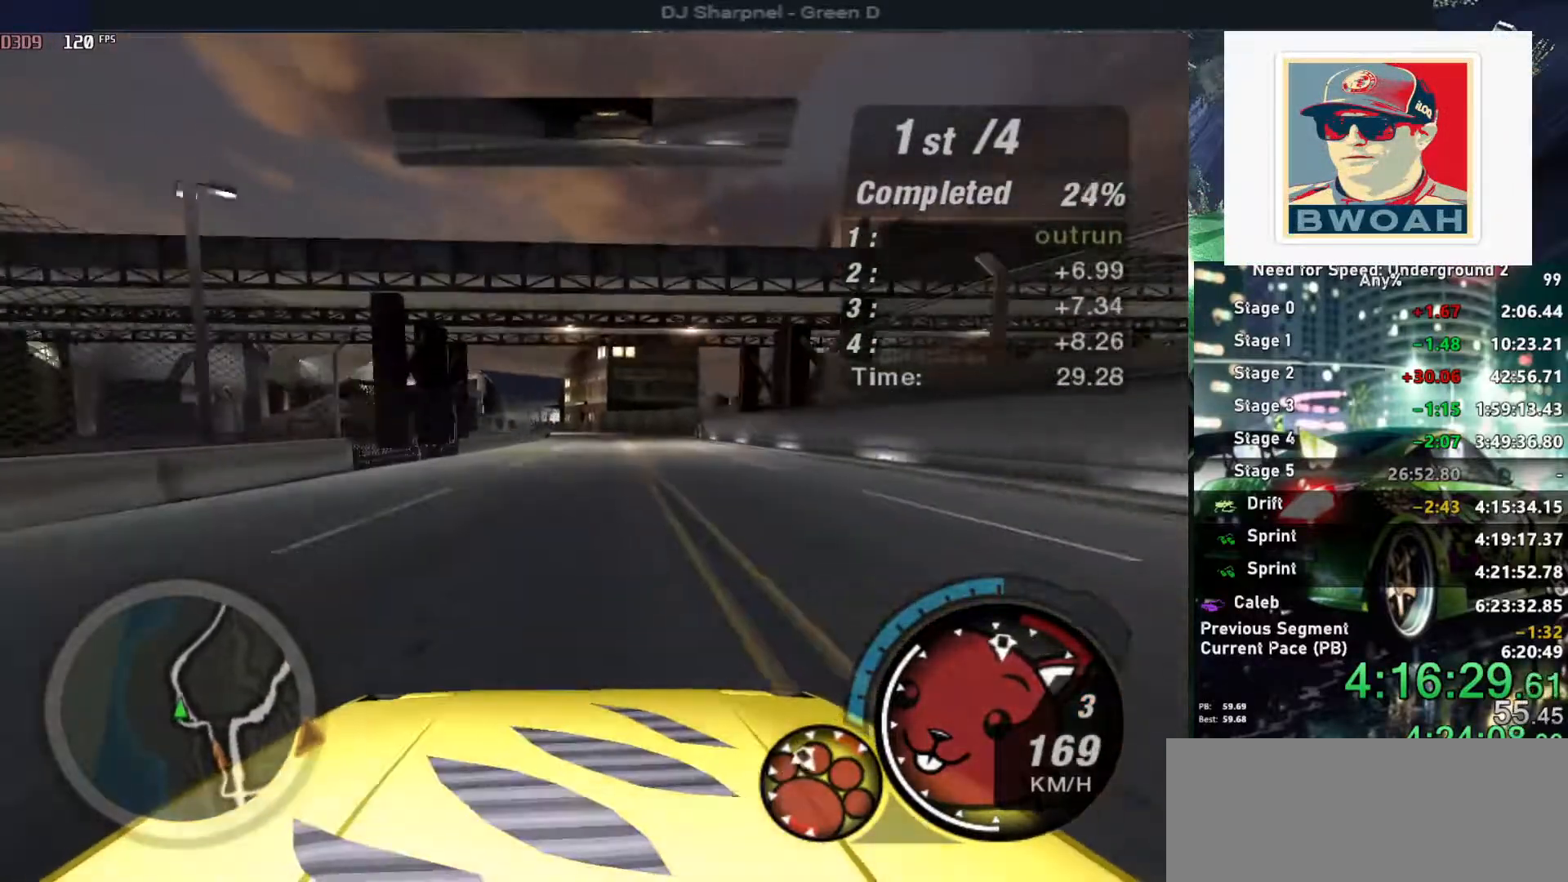
{"keys": ["up"], "events": []}
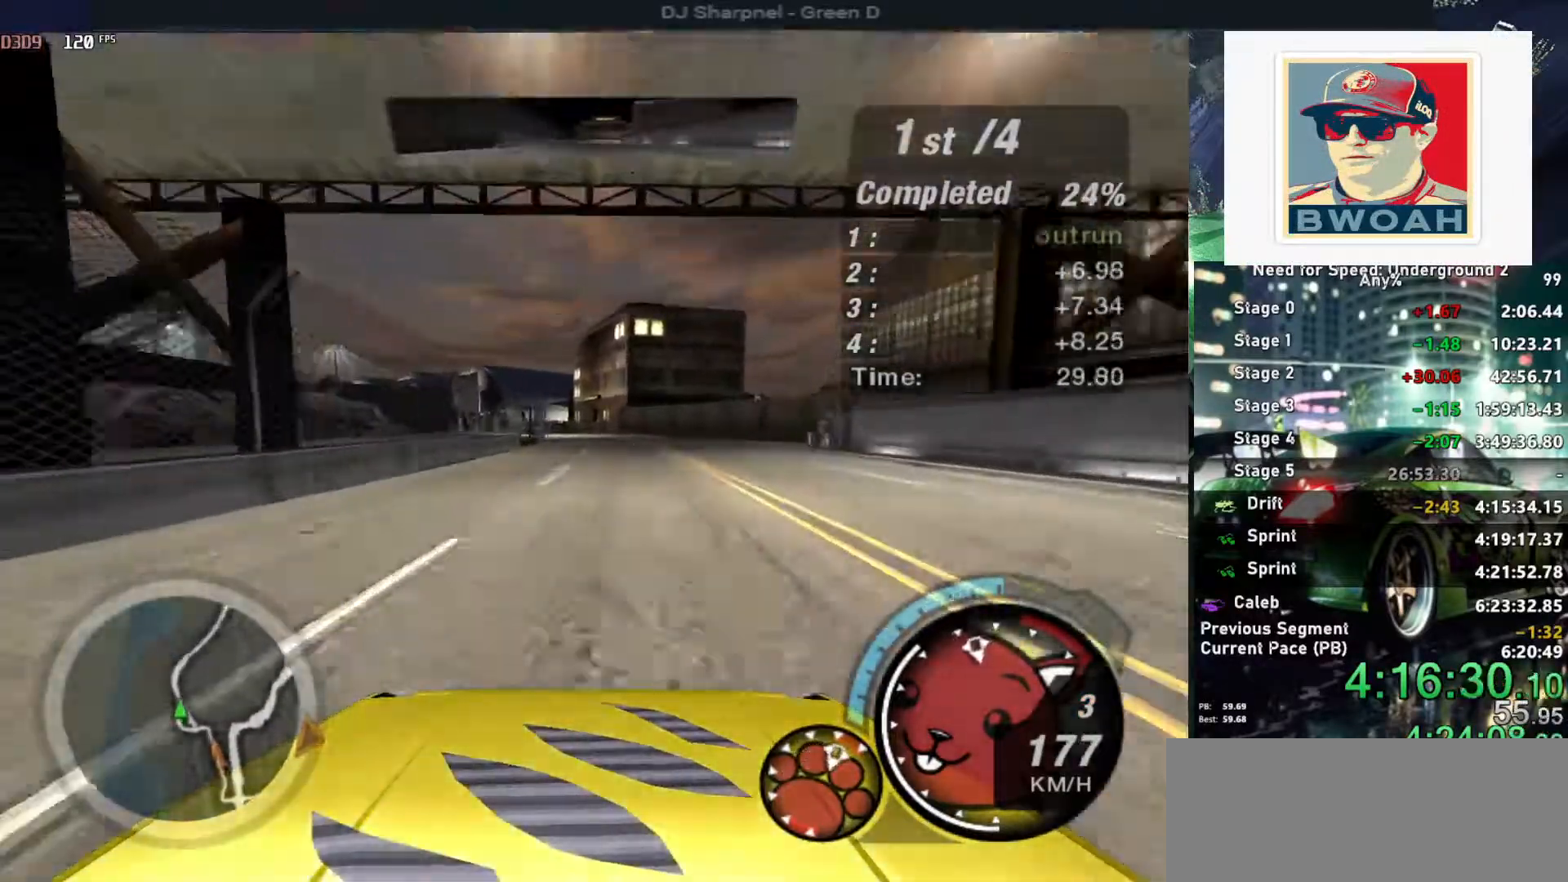
{"keys": ["up"], "events": [[184, "left", "down"], [234, "left", "up"]]}
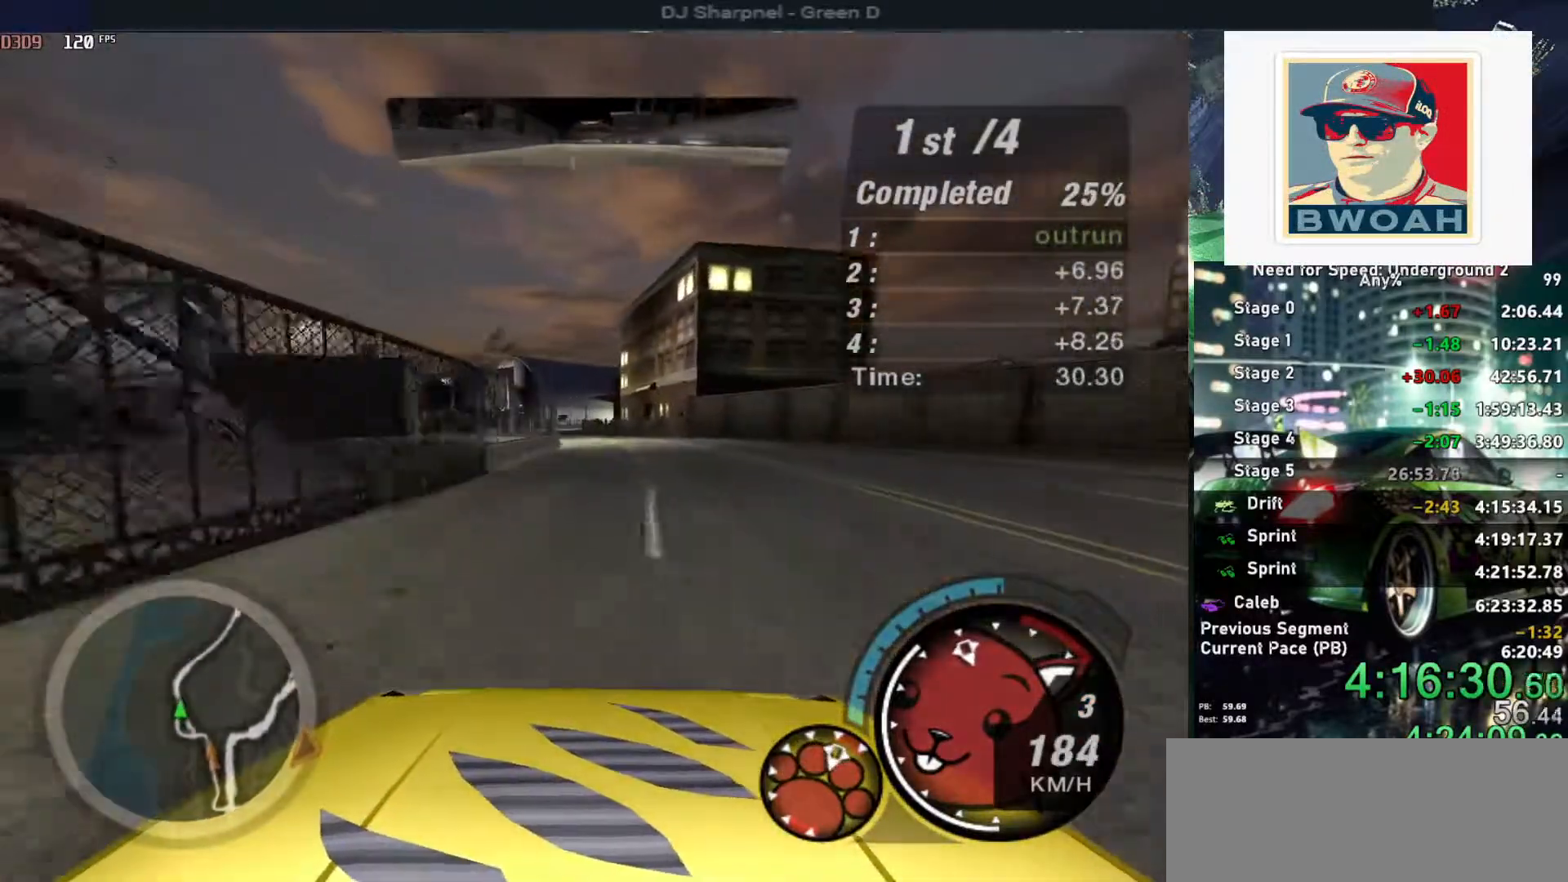
{"keys": ["up"], "events": [[250, "left", "down"], [350, "left", "up"]]}
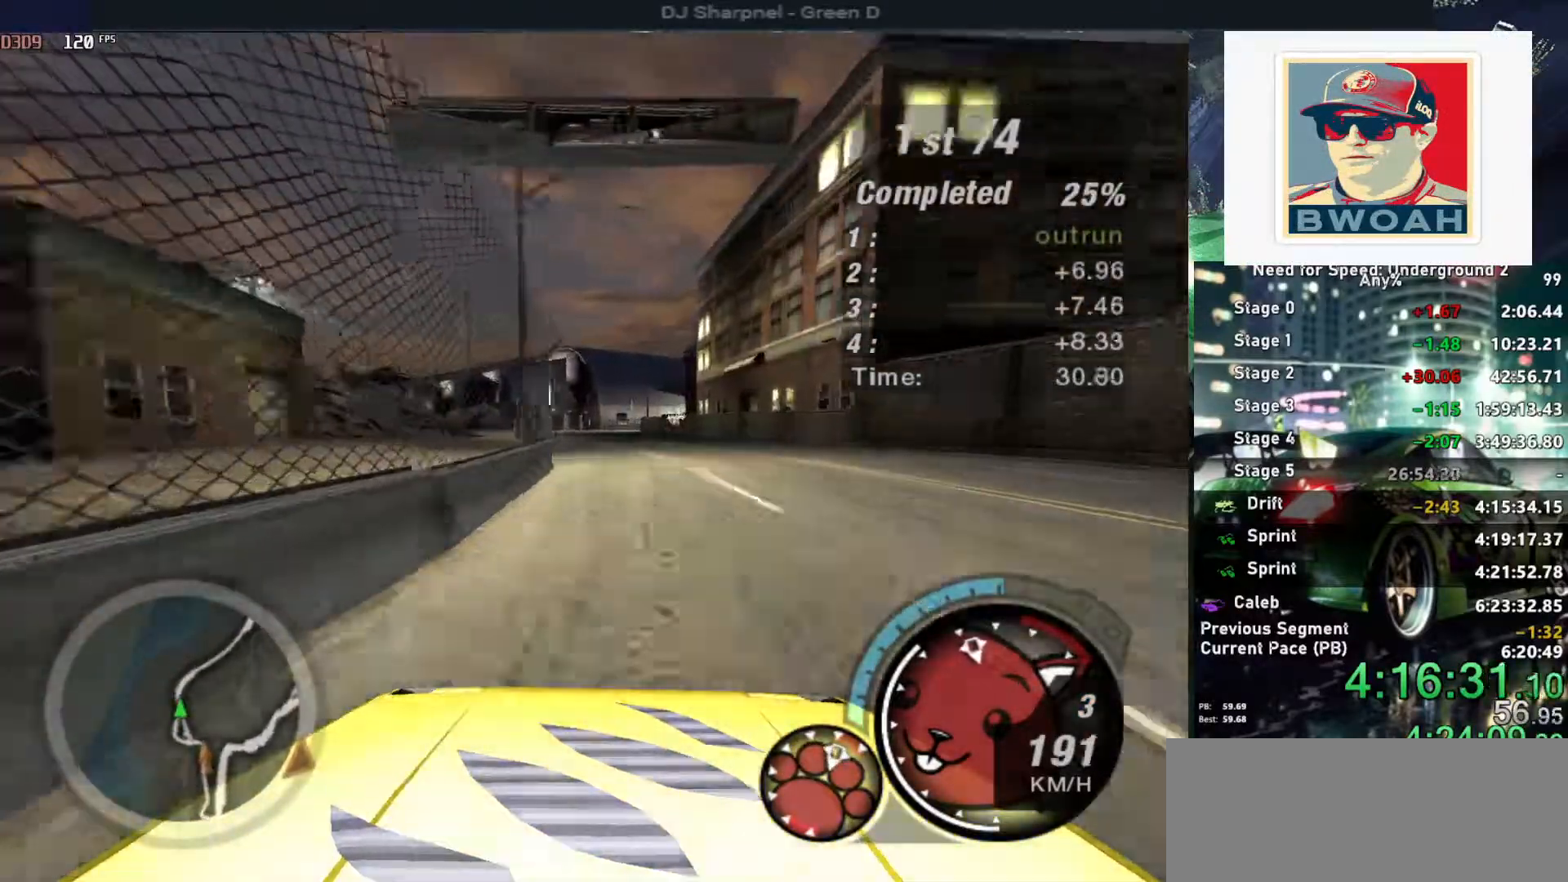
{"keys": ["alt", "up"], "events": [[84, "alt", "down"]]}
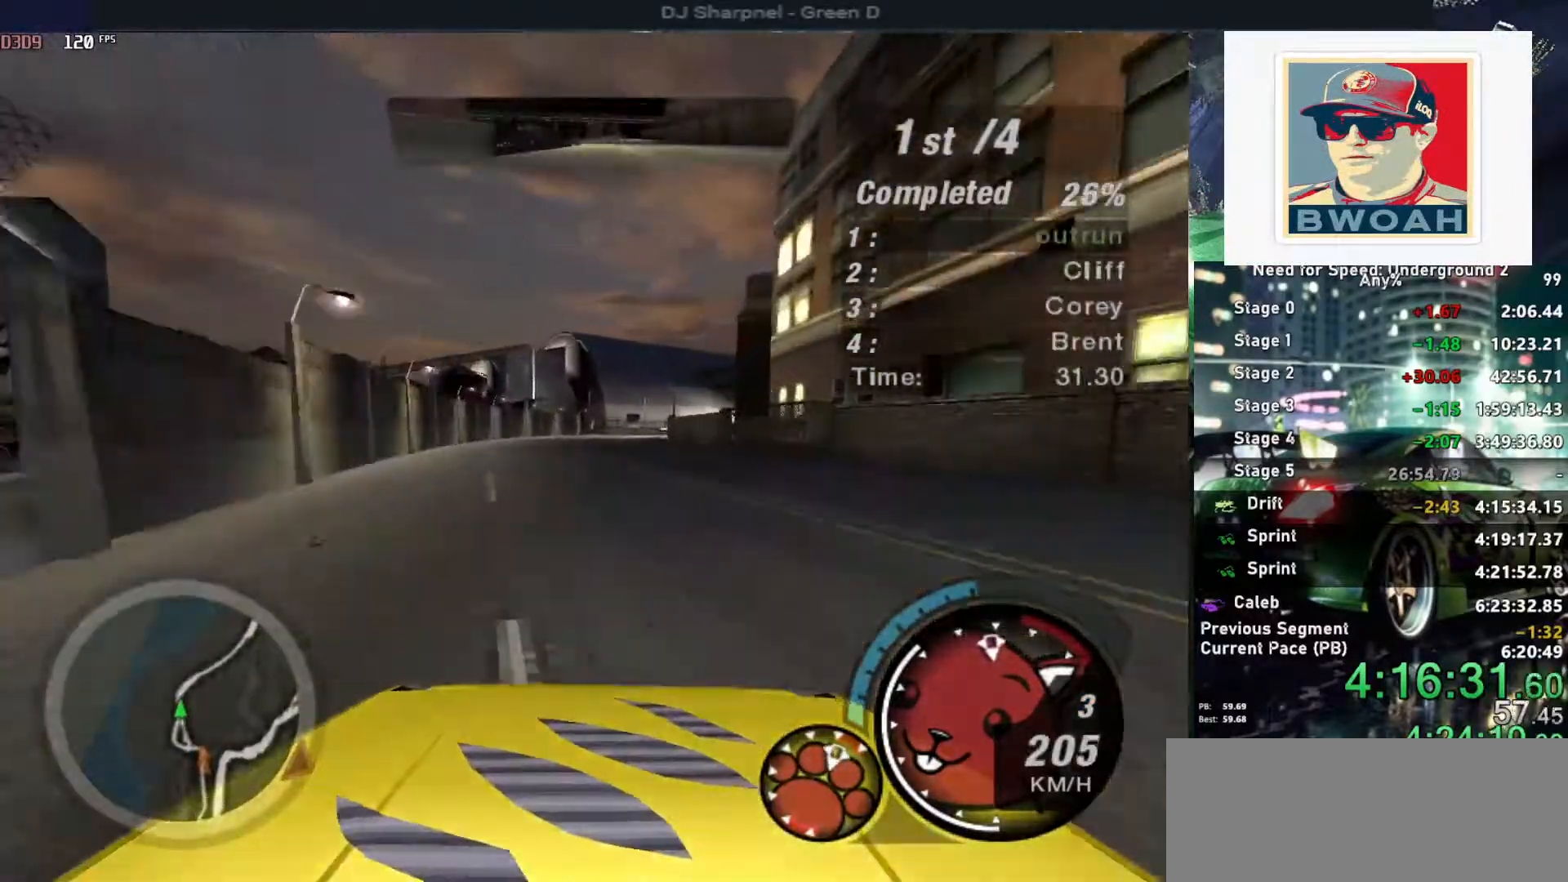
{"keys": ["alt", "up"], "events": [[334, "right", "down"], [467, "right", "up"]]}
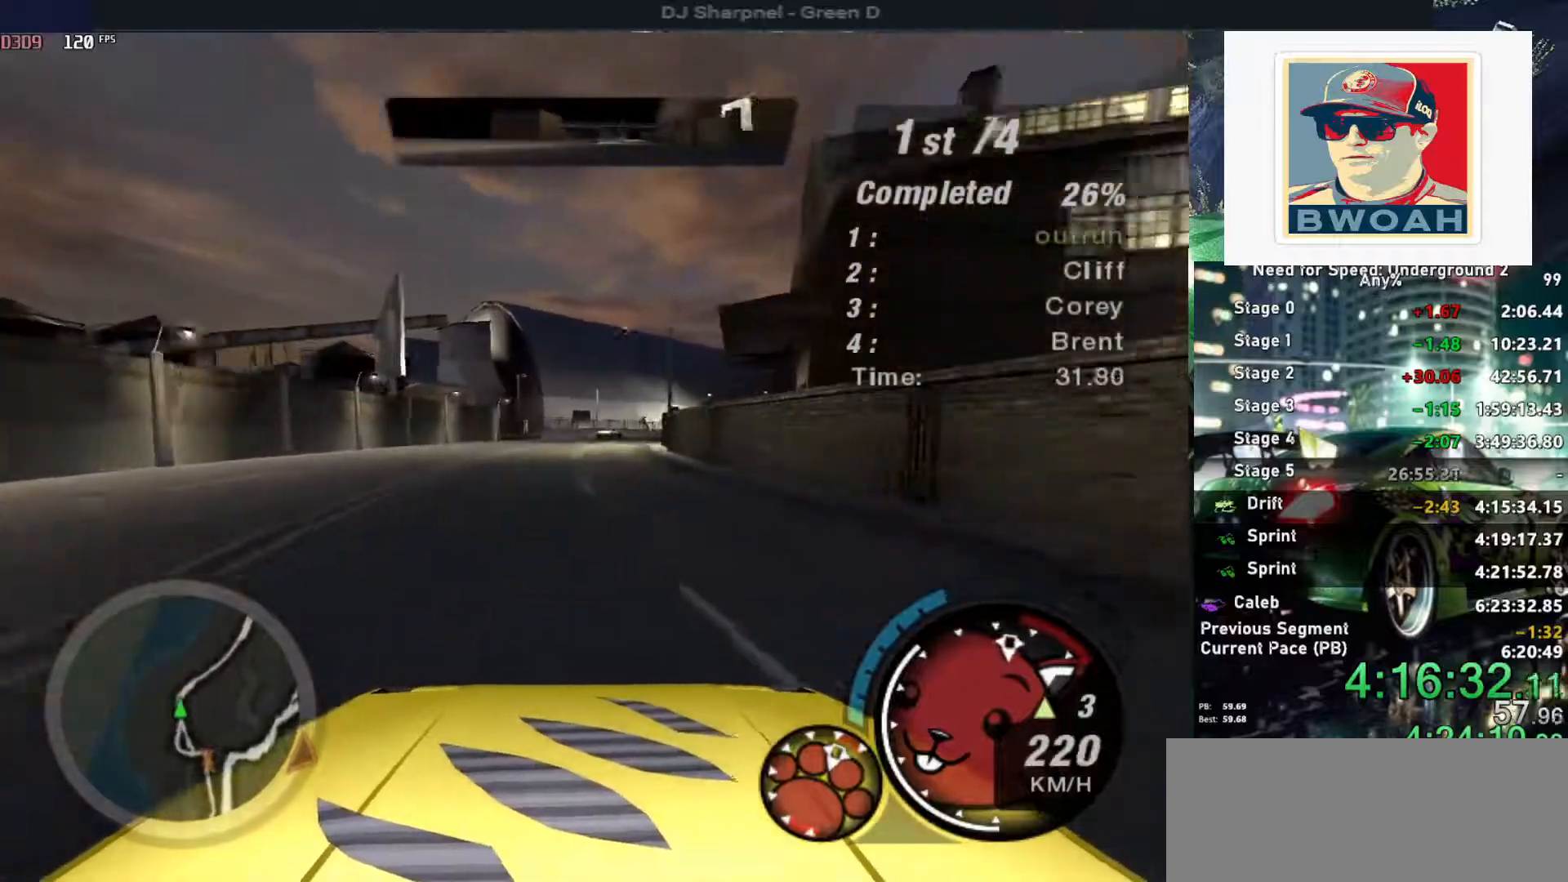
{"keys": ["up"], "events": [[217, "alt", "up"], [300, "right", "down"], [500, "right", "up"]]}
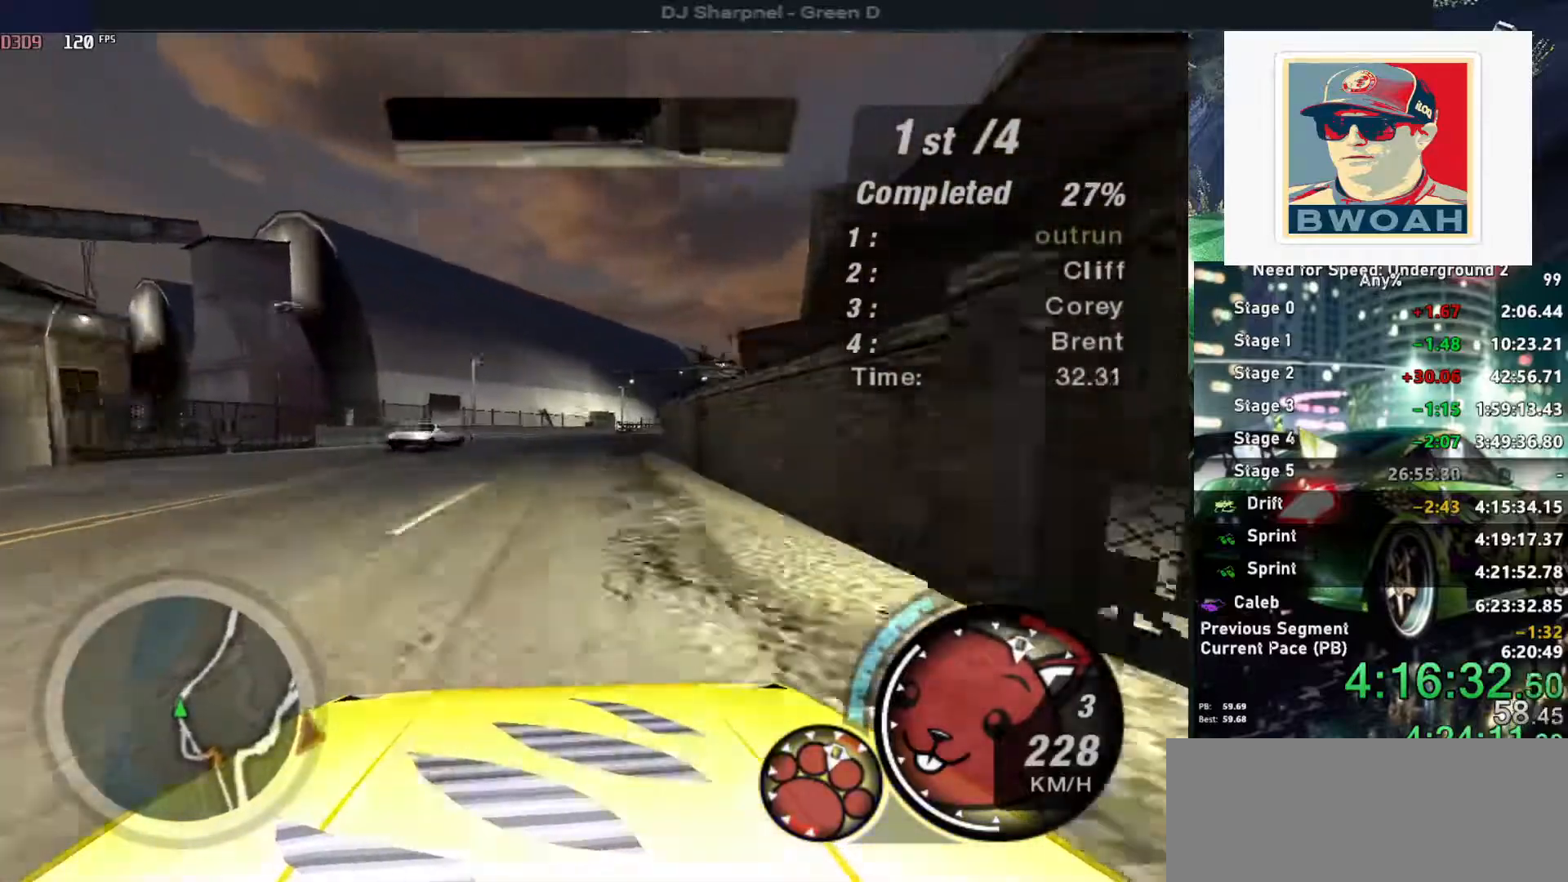
{"keys": ["up"], "events": [[84, "right", "down"], [217, "right", "up"], [317, "right", "down"], [500, "right", "up"]]}
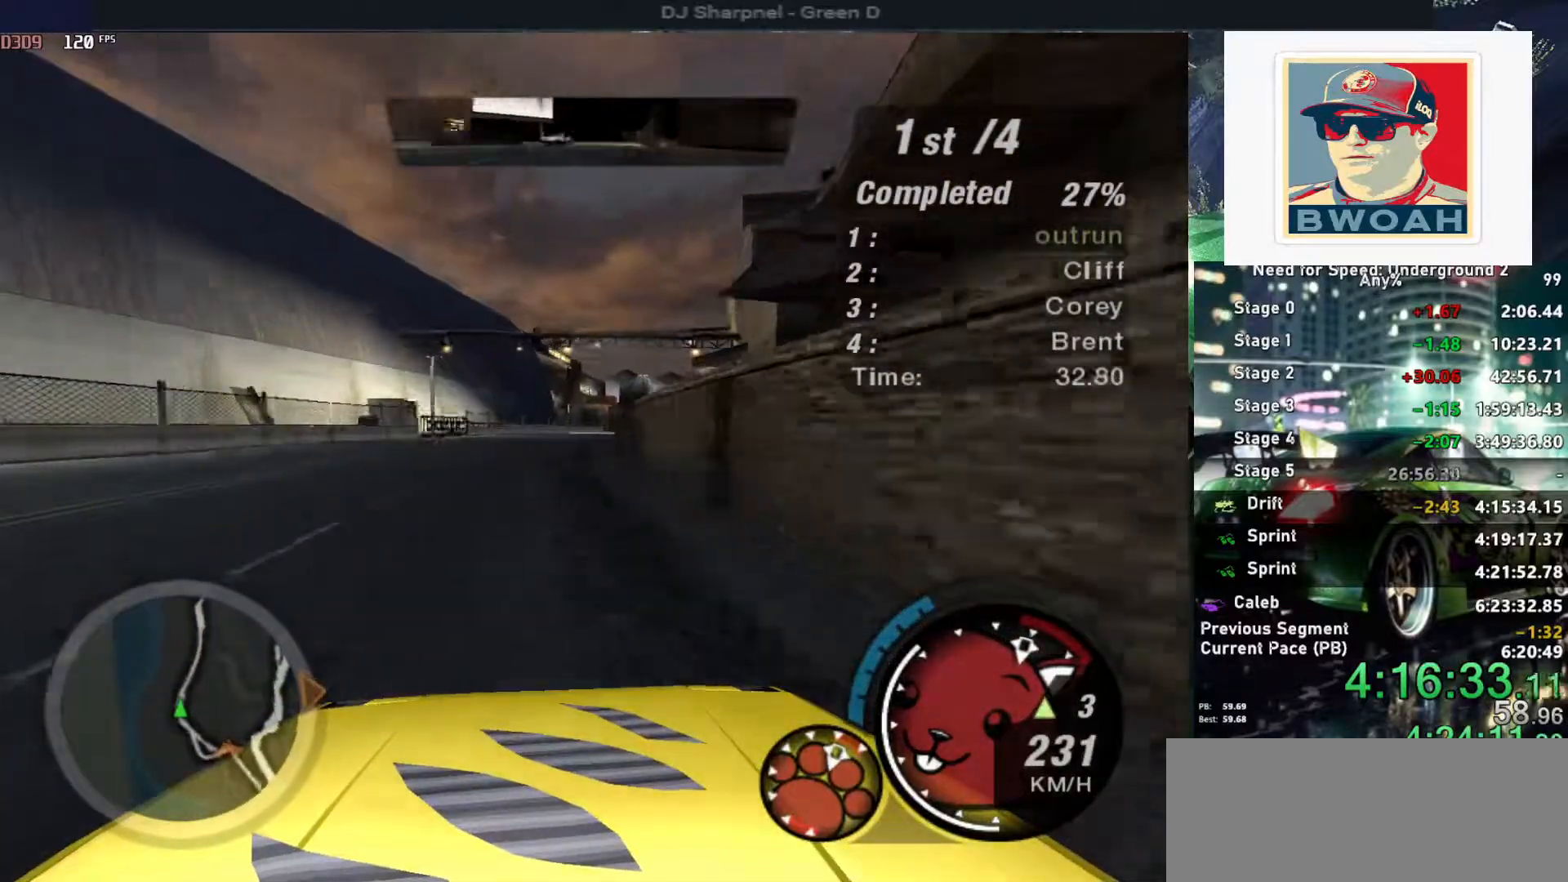
{"keys": ["right", "shift", "up"], "events": [[434, "right", "down"], [434, "shift", "down"]]}
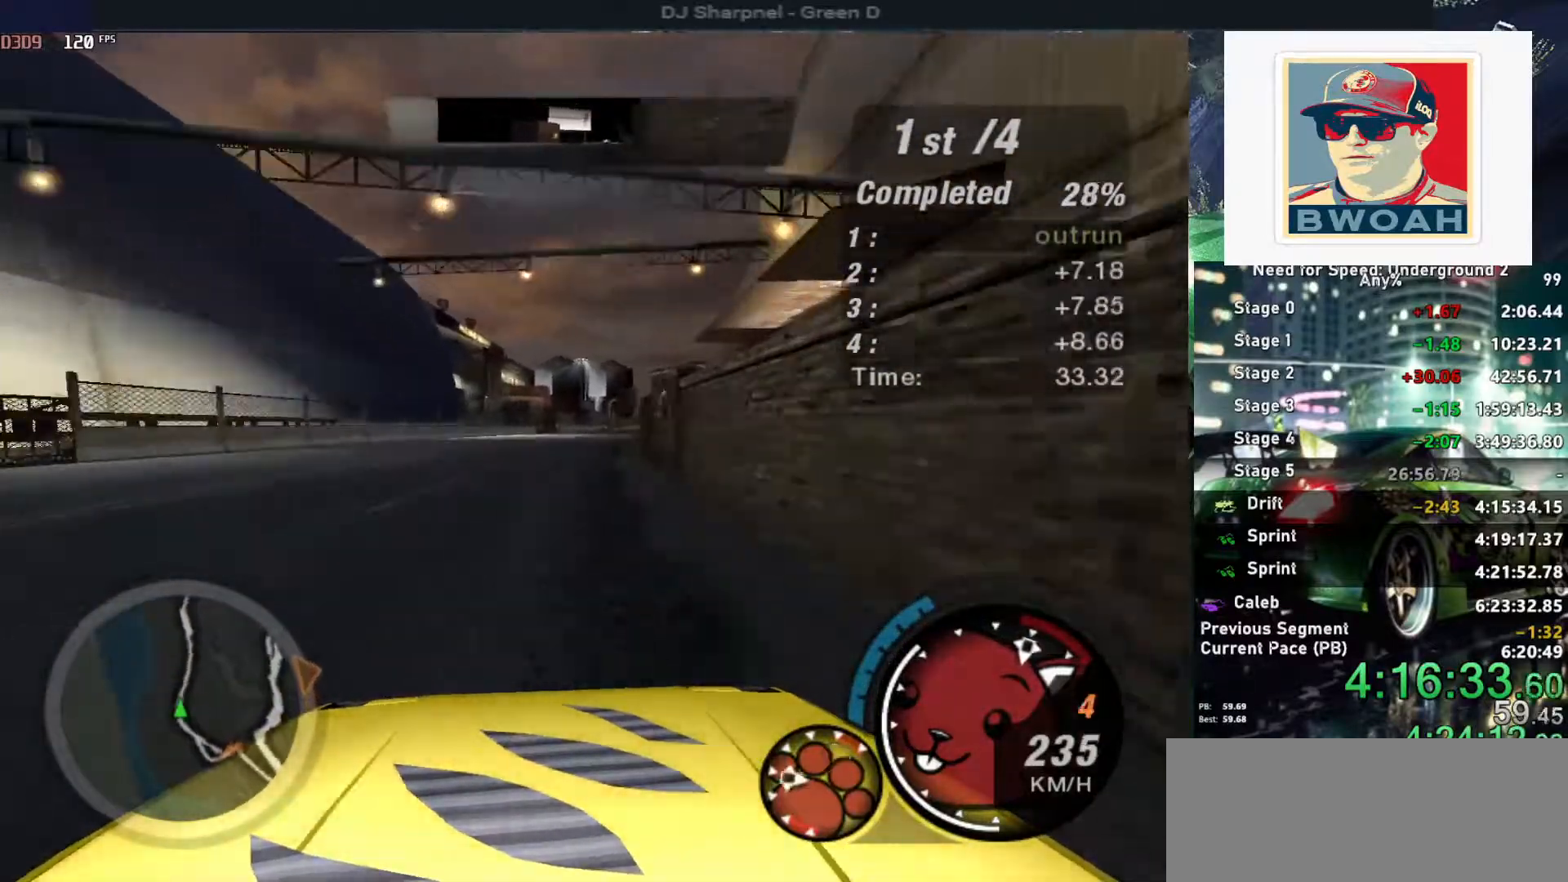
{"keys": ["right", "up"], "events": [[17, "right", "up"], [17, "shift", "up"], [434, "right", "down"]]}
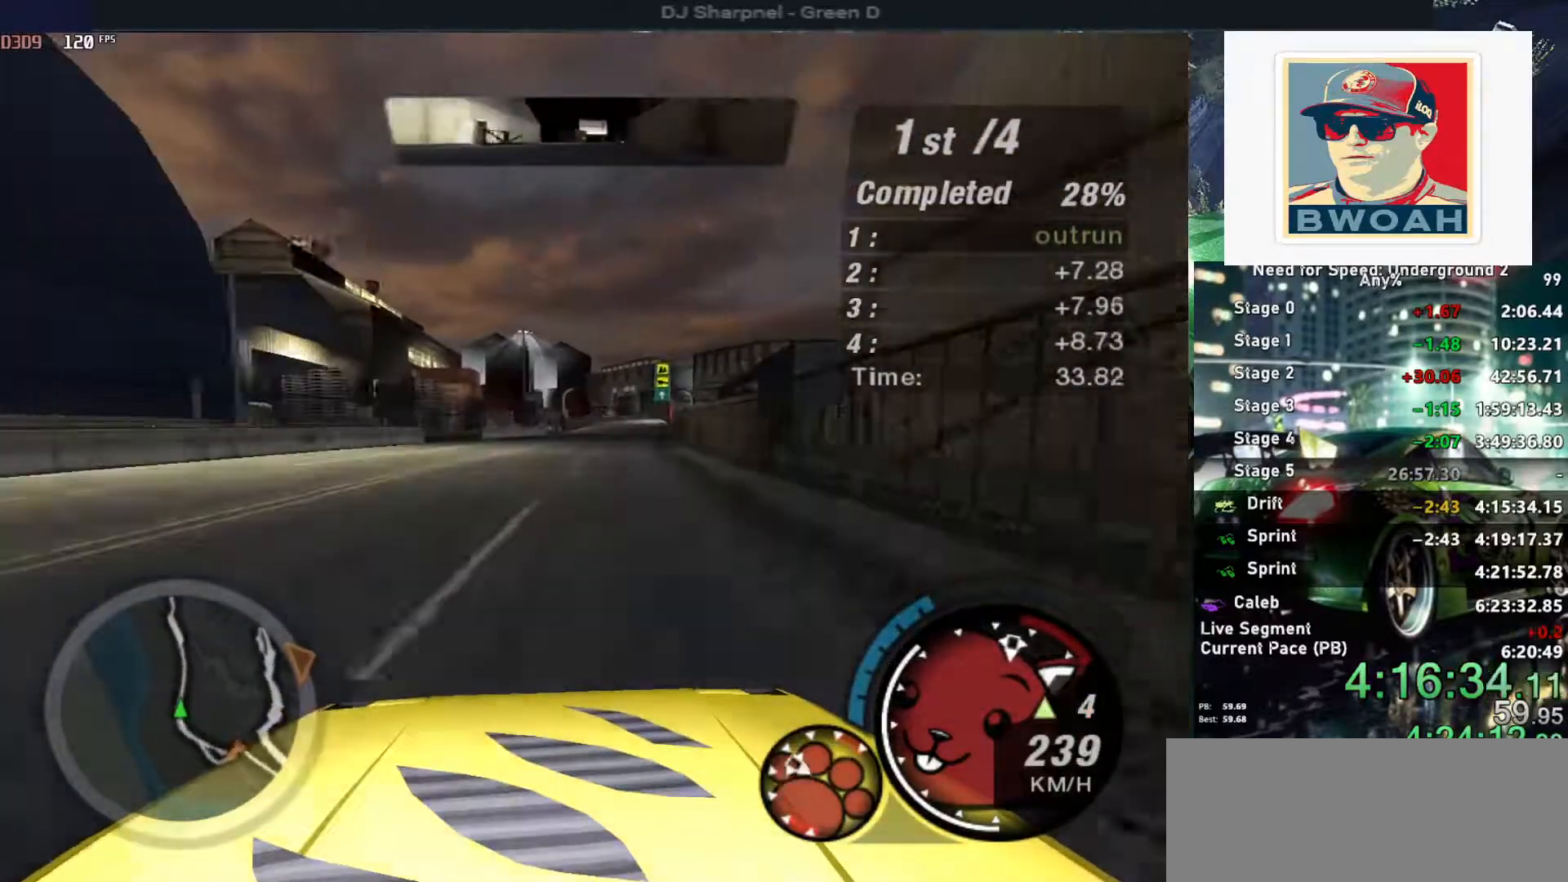
{"keys": ["up"], "events": [[34, "right", "up"], [367, "right", "down"], [450, "right", "up"]]}
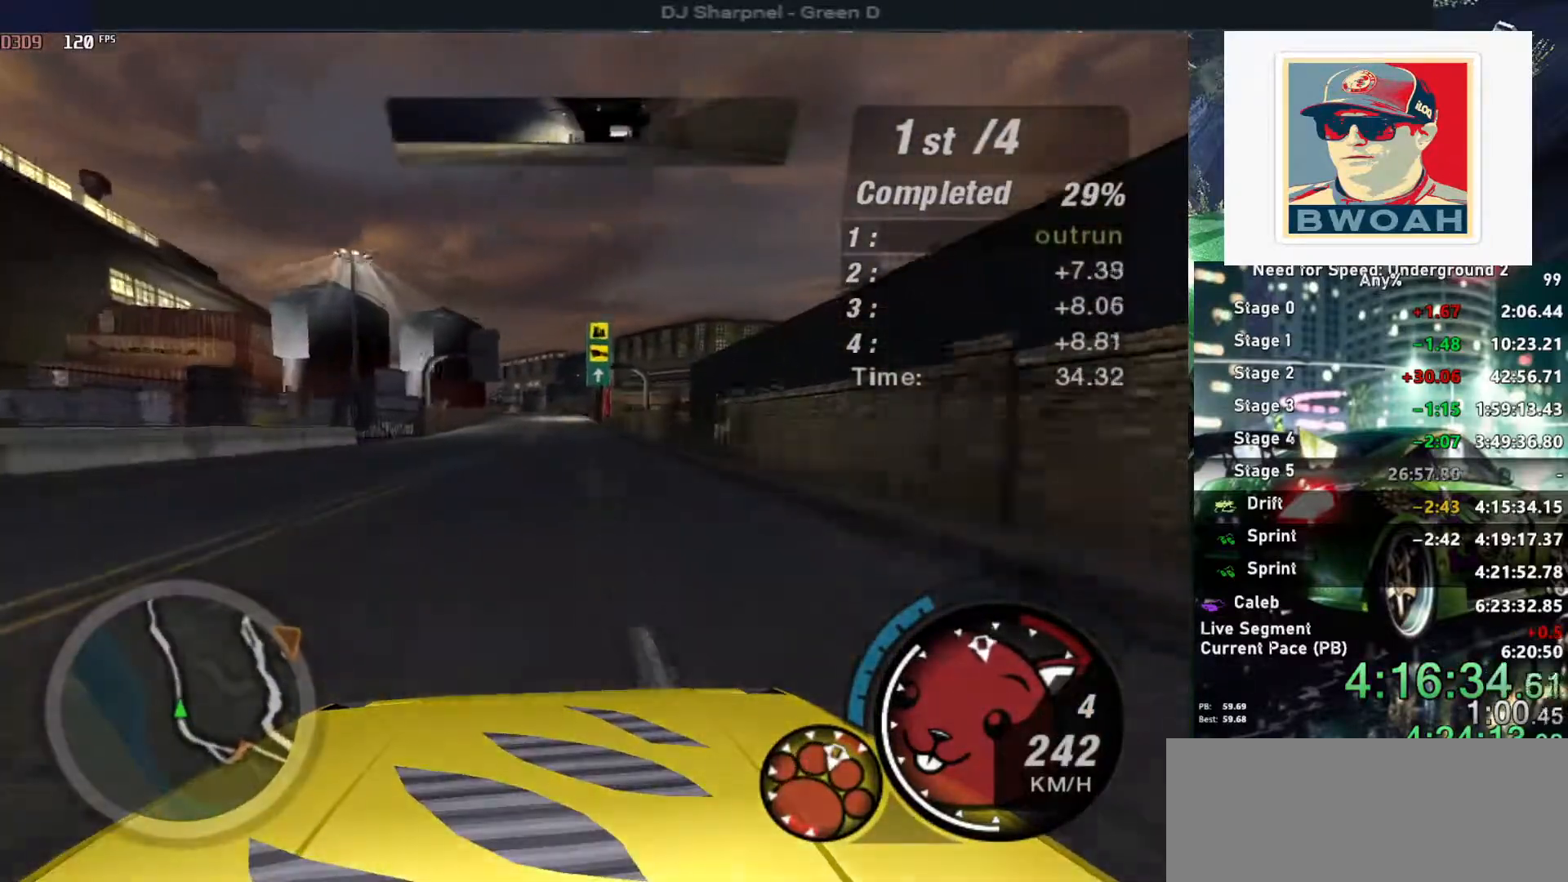
{"keys": ["up"], "events": [[234, "left", "down"], [334, "left", "up"]]}
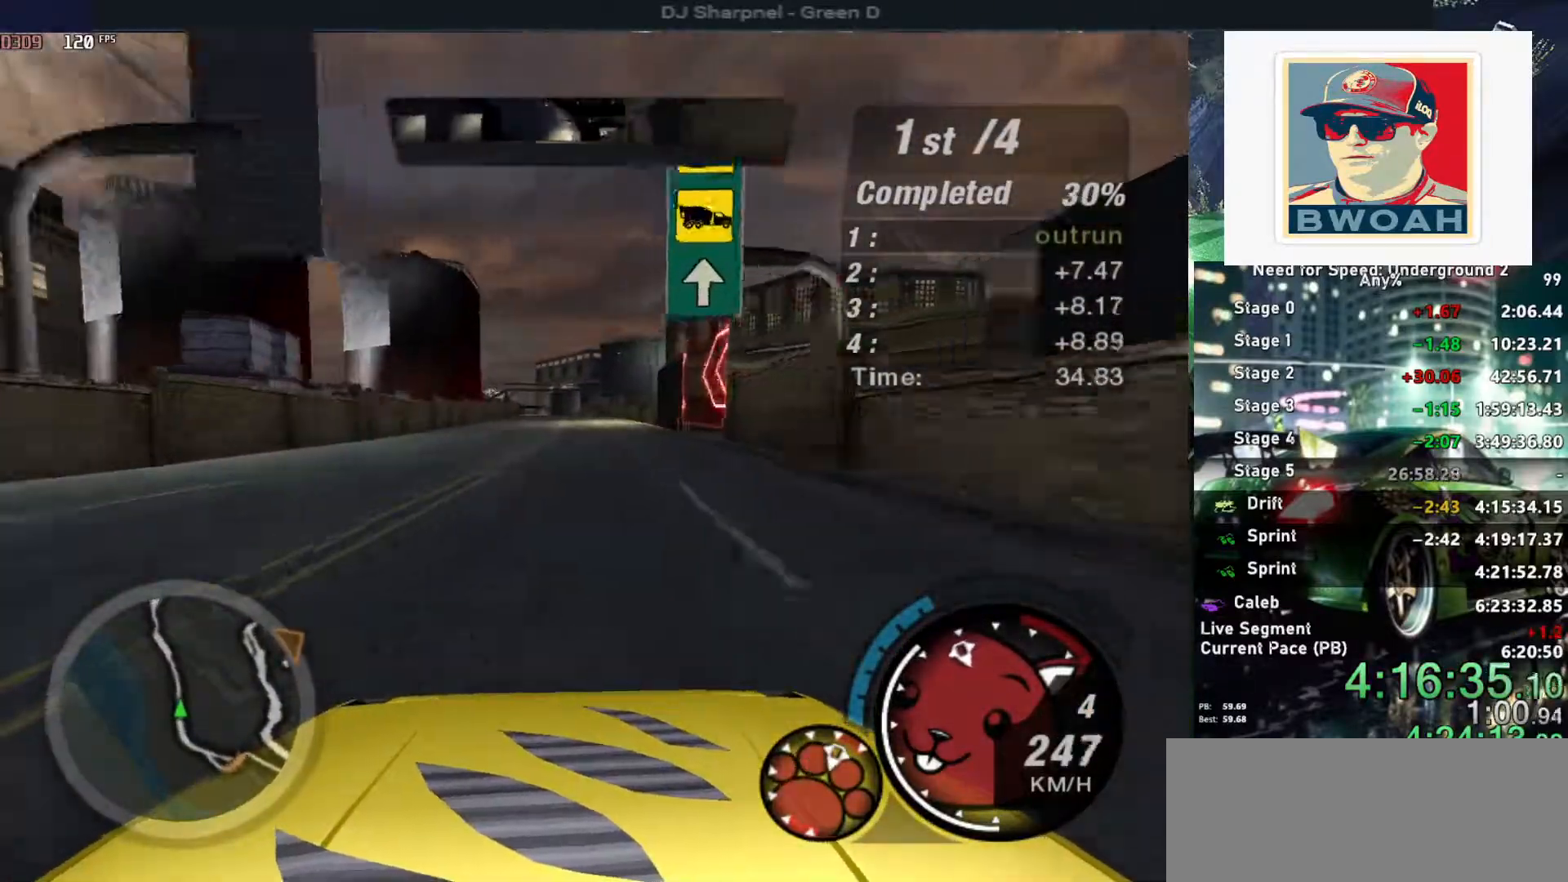
{"keys": ["up"], "events": []}
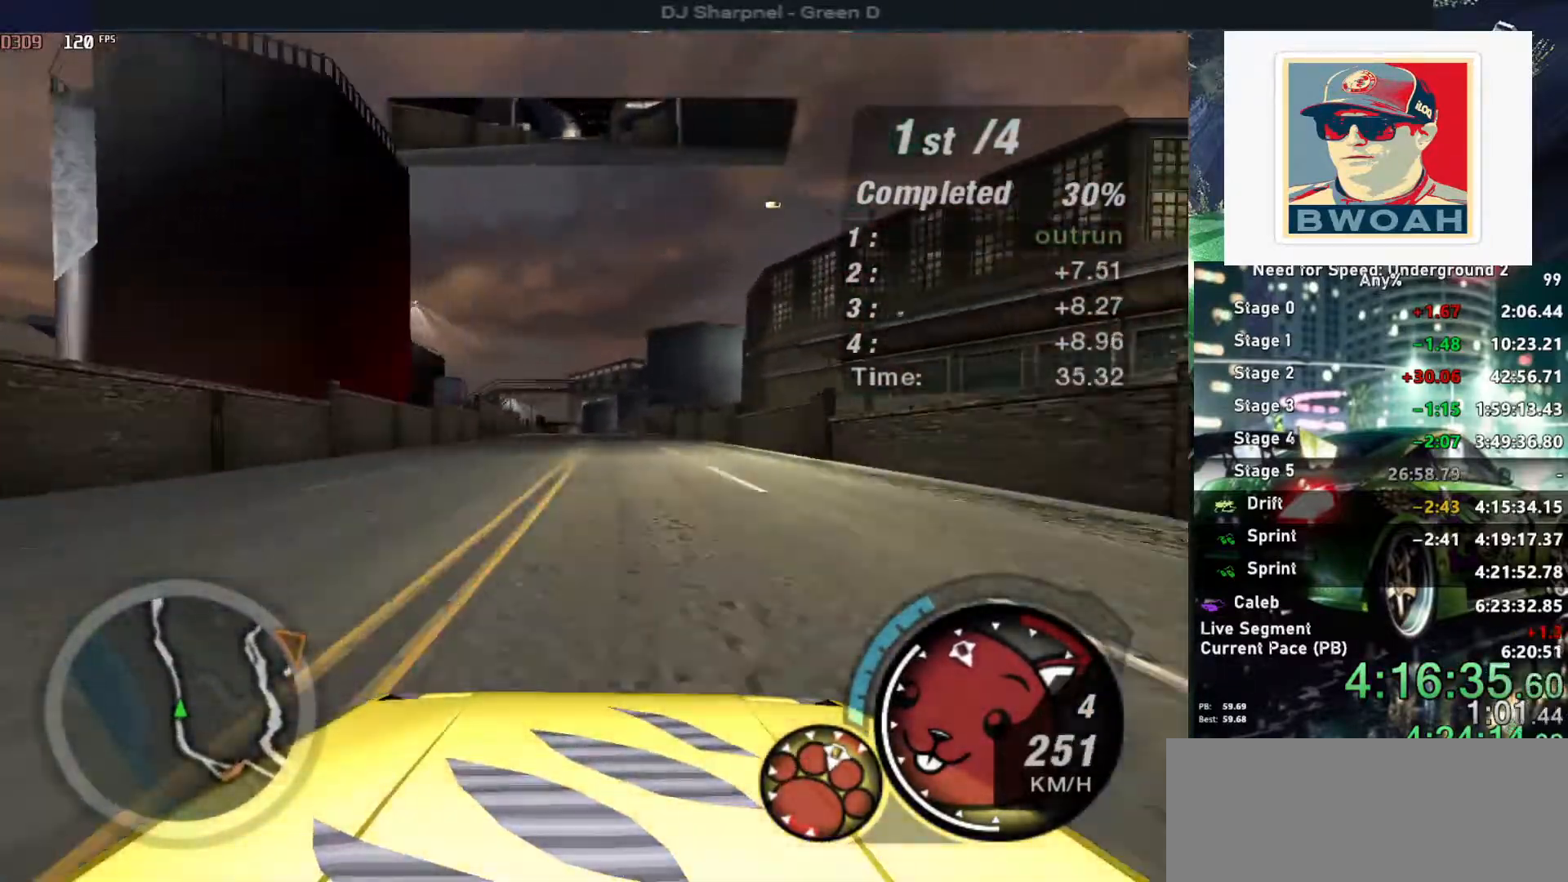
{"keys": ["up"], "events": []}
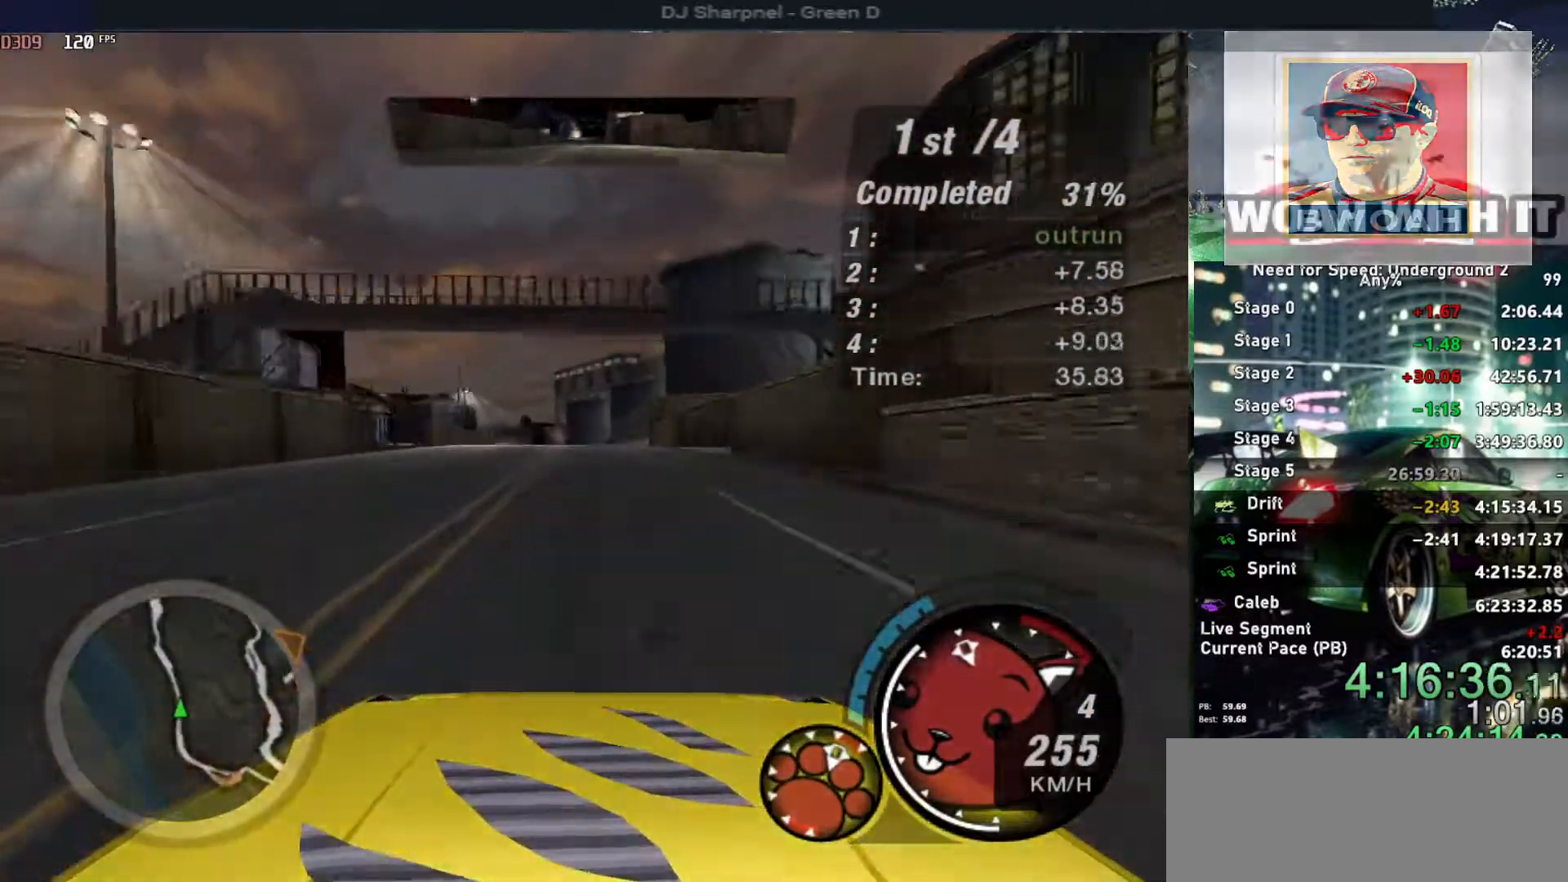
{"keys": ["up"], "events": [[100, "left", "down"], [200, "left", "up"], [334, "left", "down"], [434, "left", "up"]]}
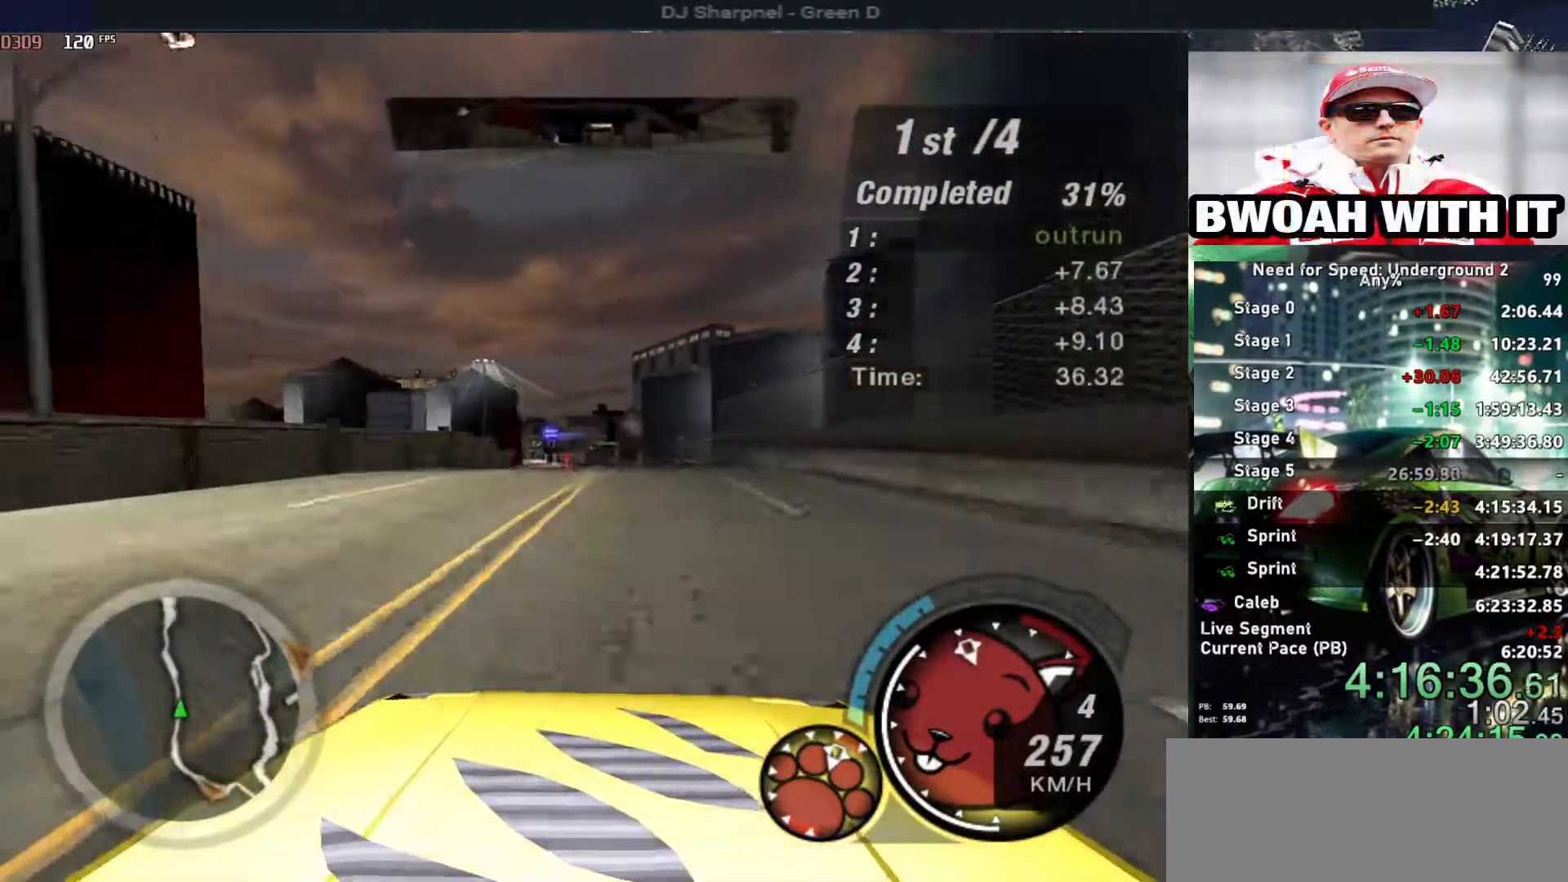
{"keys": ["up"], "events": []}
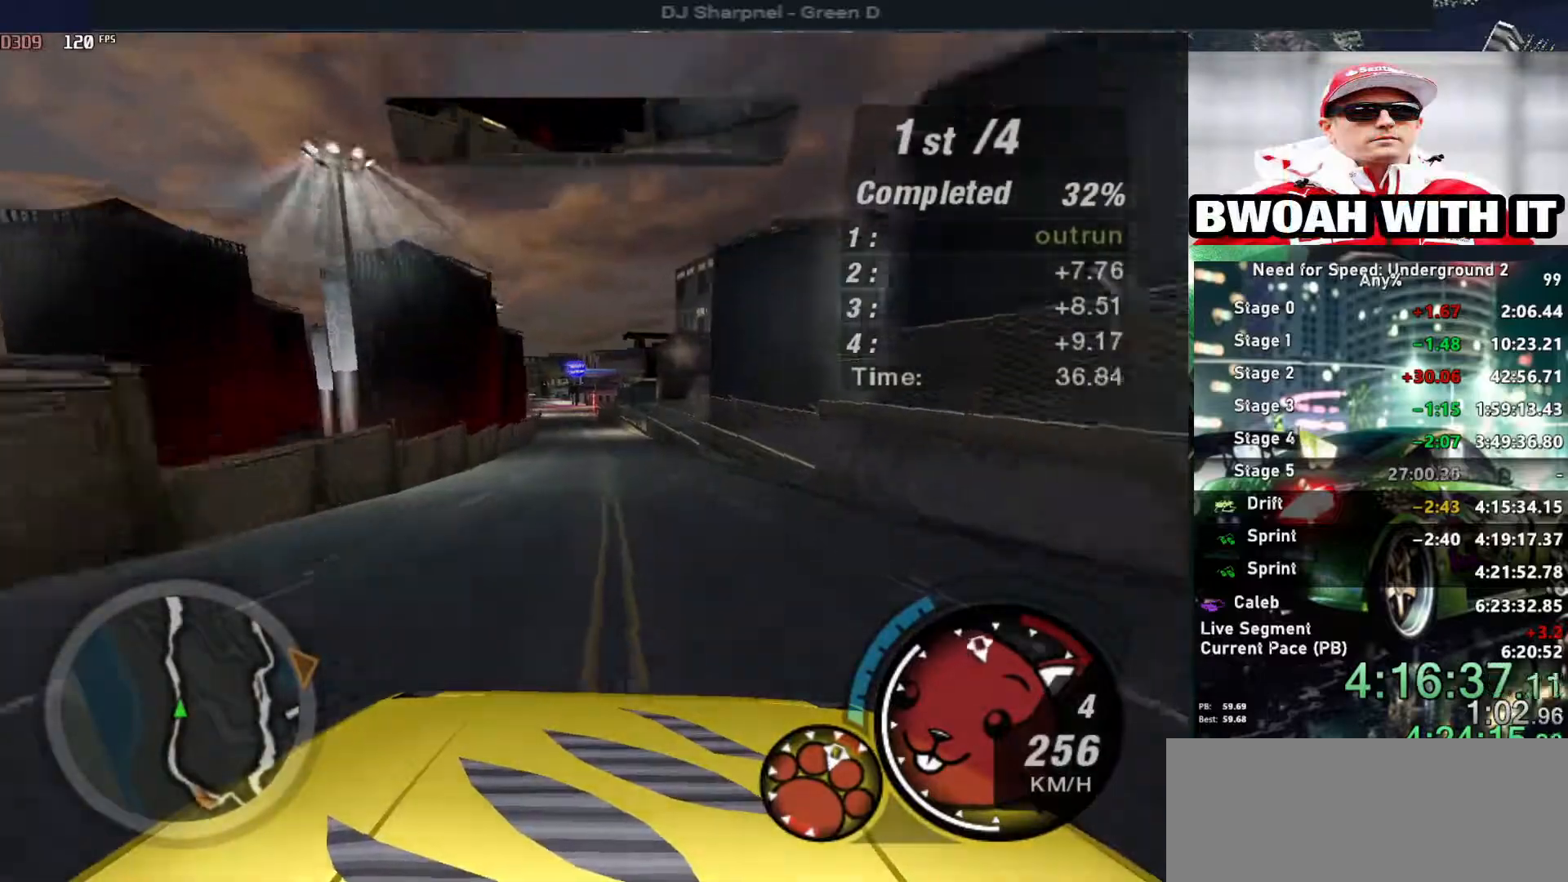
{"keys": ["up"], "events": [[367, "left", "down"], [450, "left", "up"]]}
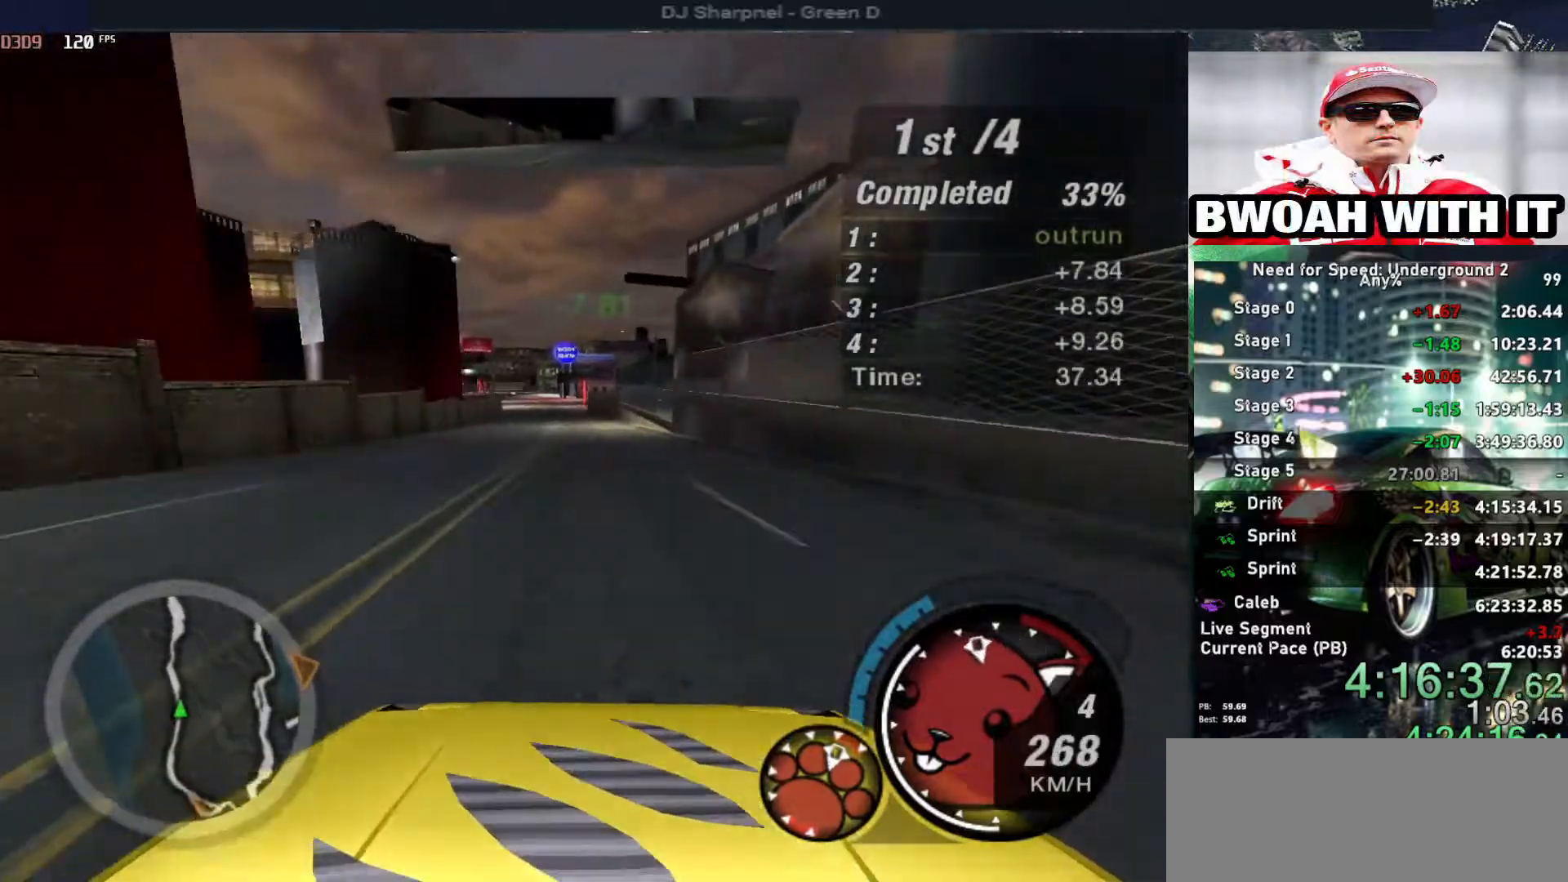
{"keys": ["up"], "events": [[334, "left", "down"], [417, "left", "up"]]}
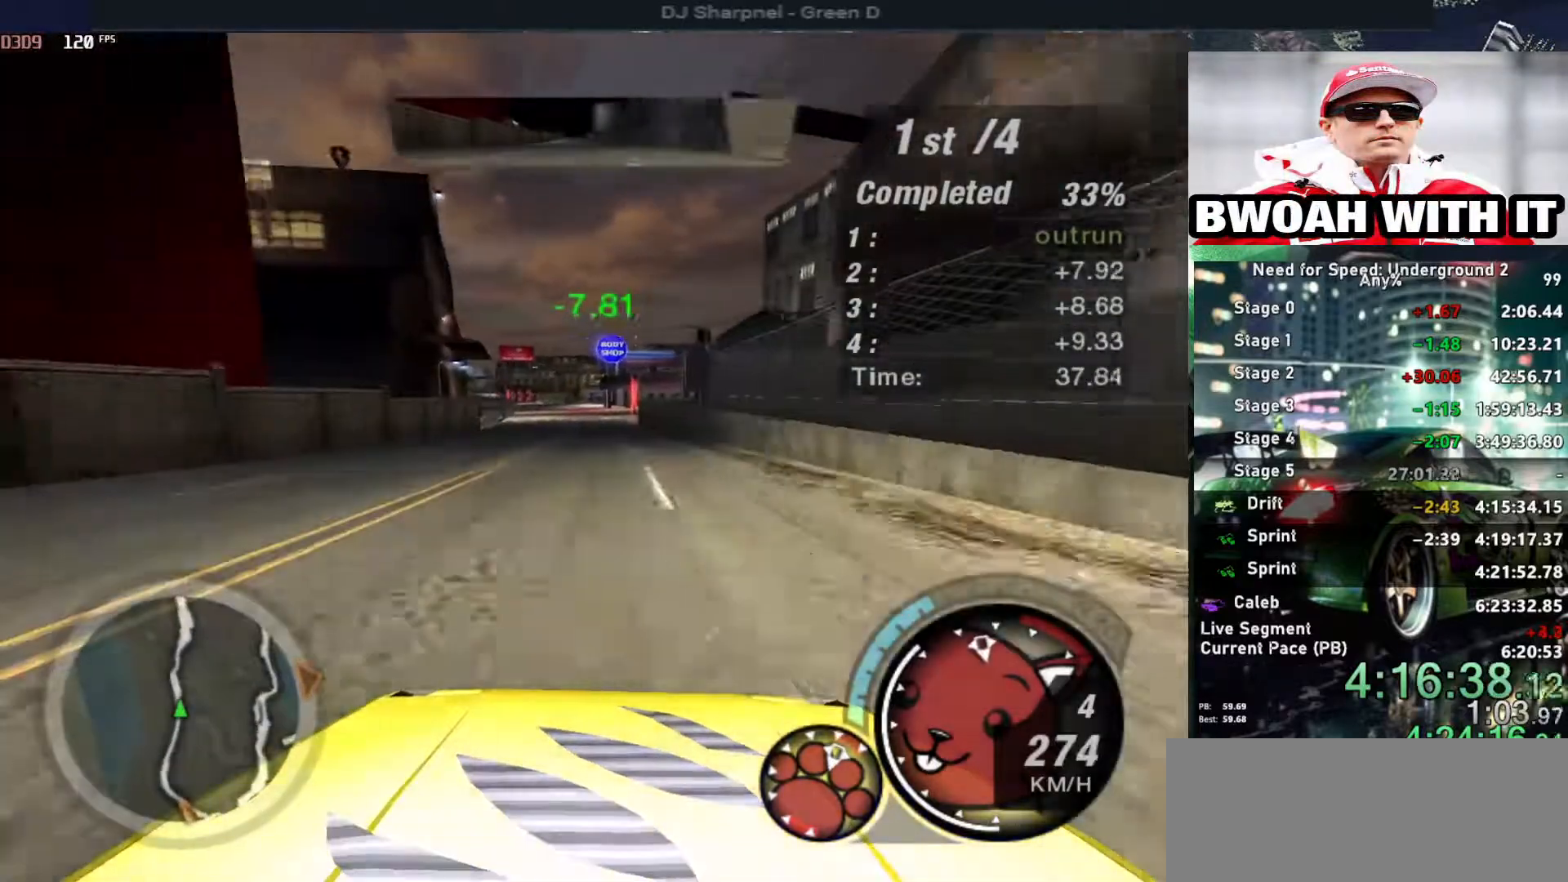
{"keys": ["left", "up"], "events": [[67, "left", "down"], [167, "left", "up"], [434, "left", "down"]]}